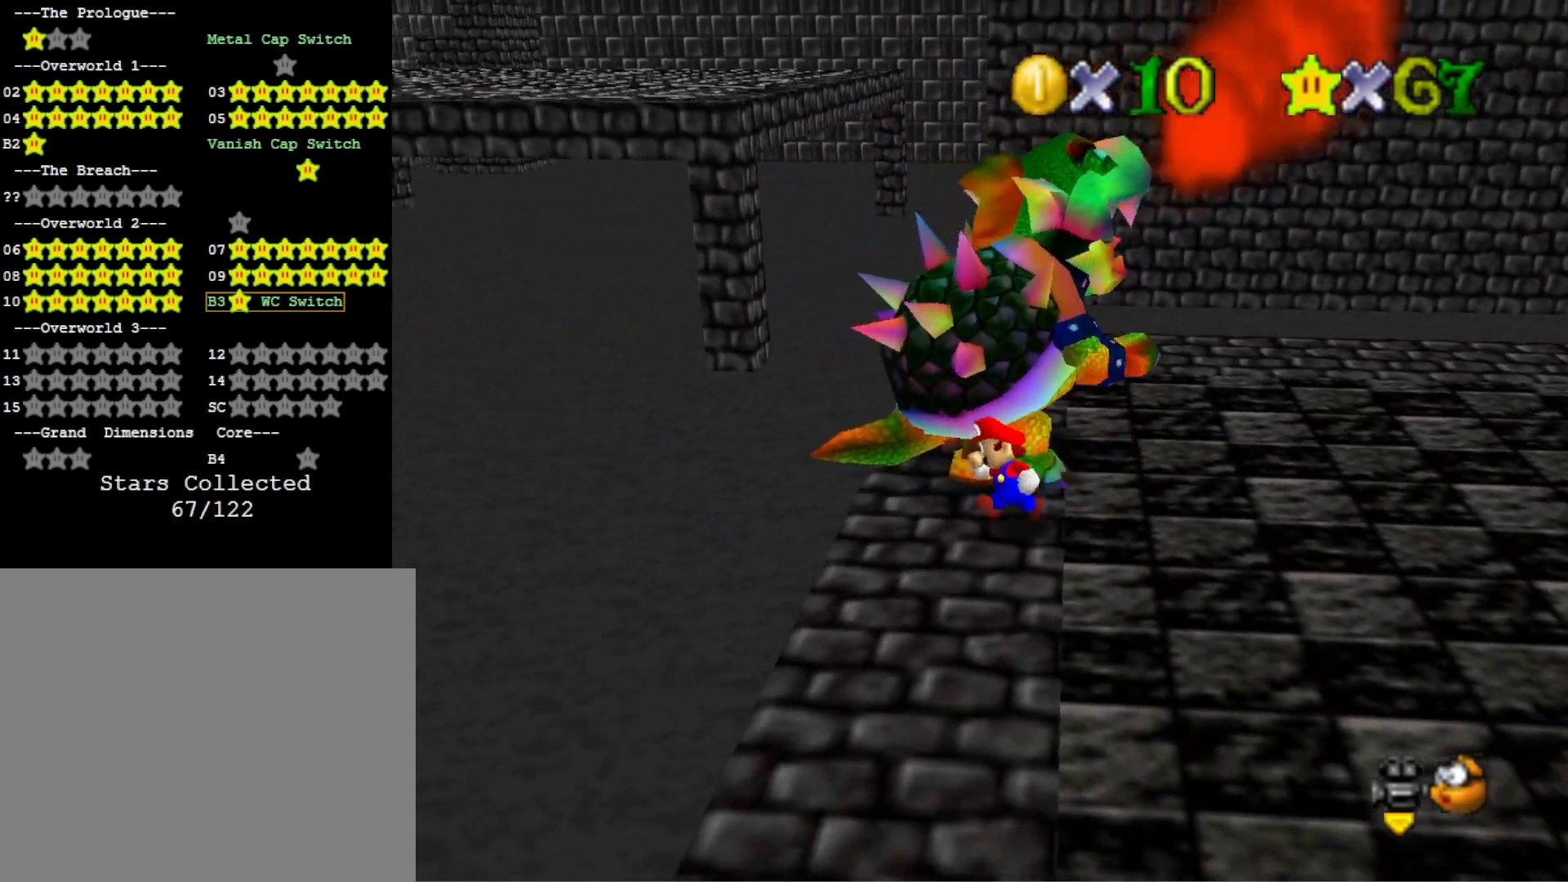
Gameplay with a controller (PlayStation layout); each line is a JSON object with the inputs held at the frame after it. "events" lists button and stick changes between this image and that frame as [ms after this image, input, new state], when the widget could be followed in between.
{"buttons": [], "left_stick": "up-left", "right_stick": "center", "events": [[67, "left_stick", "center"], [233, "left_stick", "up-left"]]}
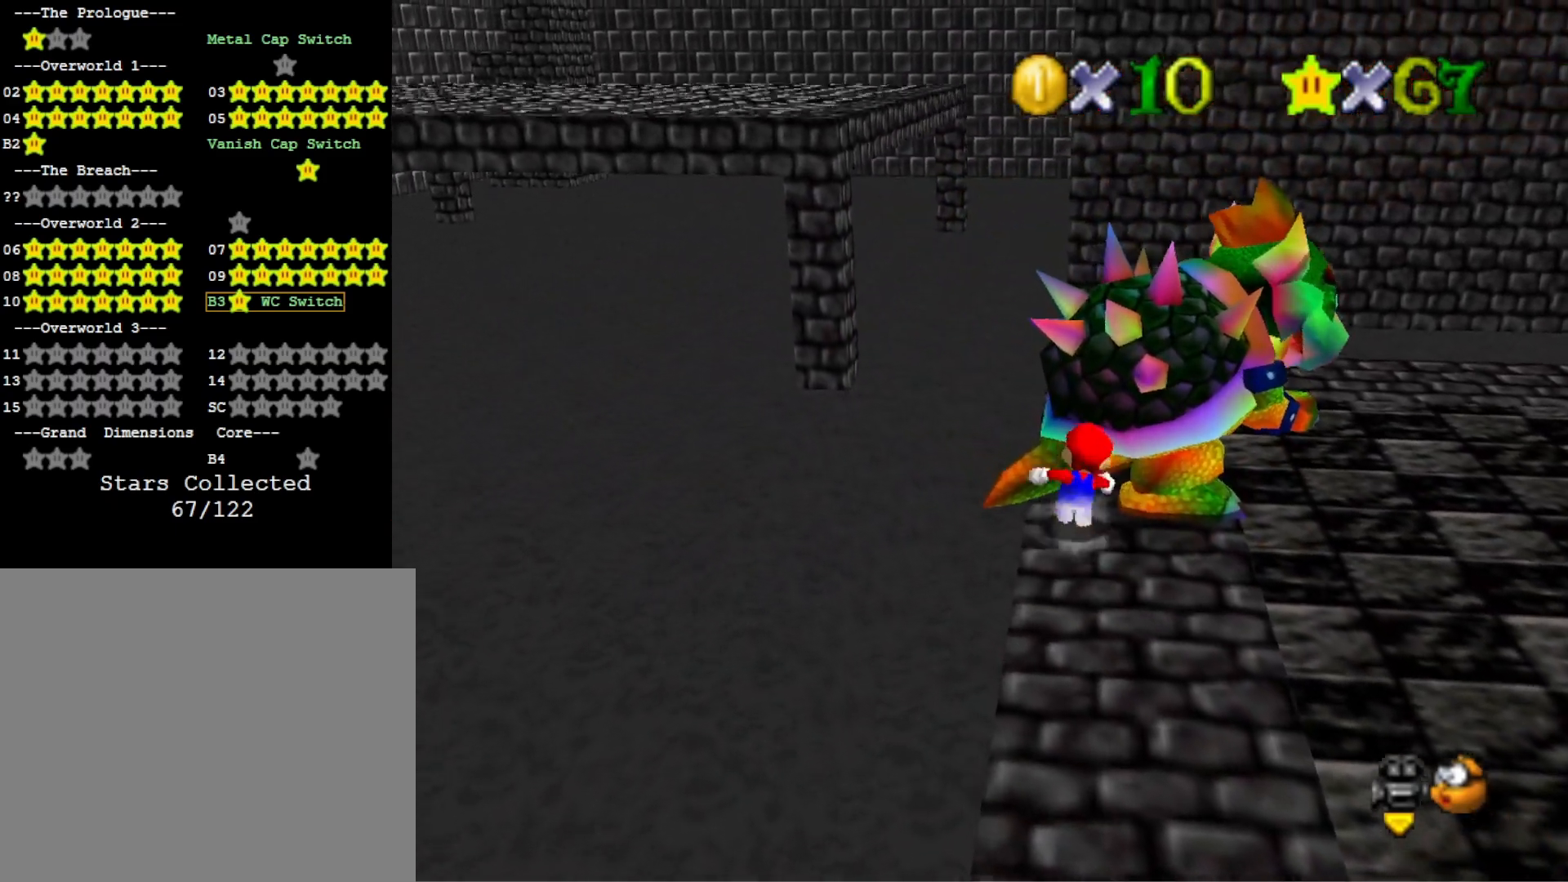
{"buttons": [], "left_stick": "right", "right_stick": "left", "events": [[33, "SQUARE", "down"], [33, "left_stick", "center"], [100, "SQUARE", "up"], [467, "left_stick", "right"], [467, "right_stick", "left"]]}
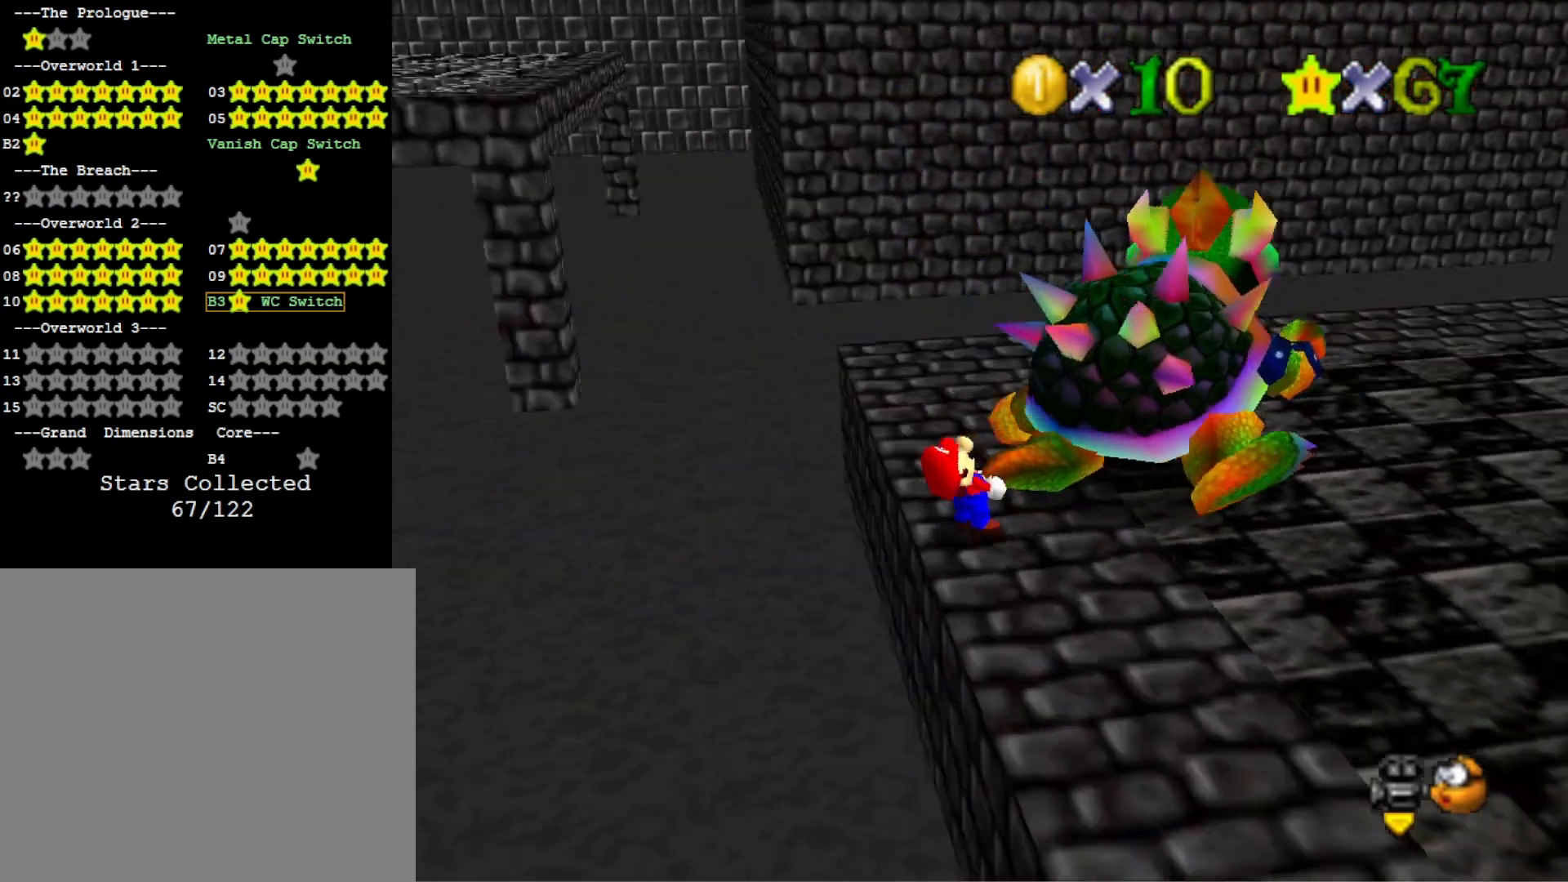
{"buttons": [], "left_stick": "down-left", "right_stick": "center", "events": [[100, "left_stick", "up"], [100, "right_stick", "center"], [167, "left_stick", "down-left"], [233, "right_stick", "left"], [267, "left_stick", "down-right"], [333, "left_stick", "up-right"], [367, "right_stick", "center"], [433, "left_stick", "up-left"], [500, "left_stick", "down-left"]]}
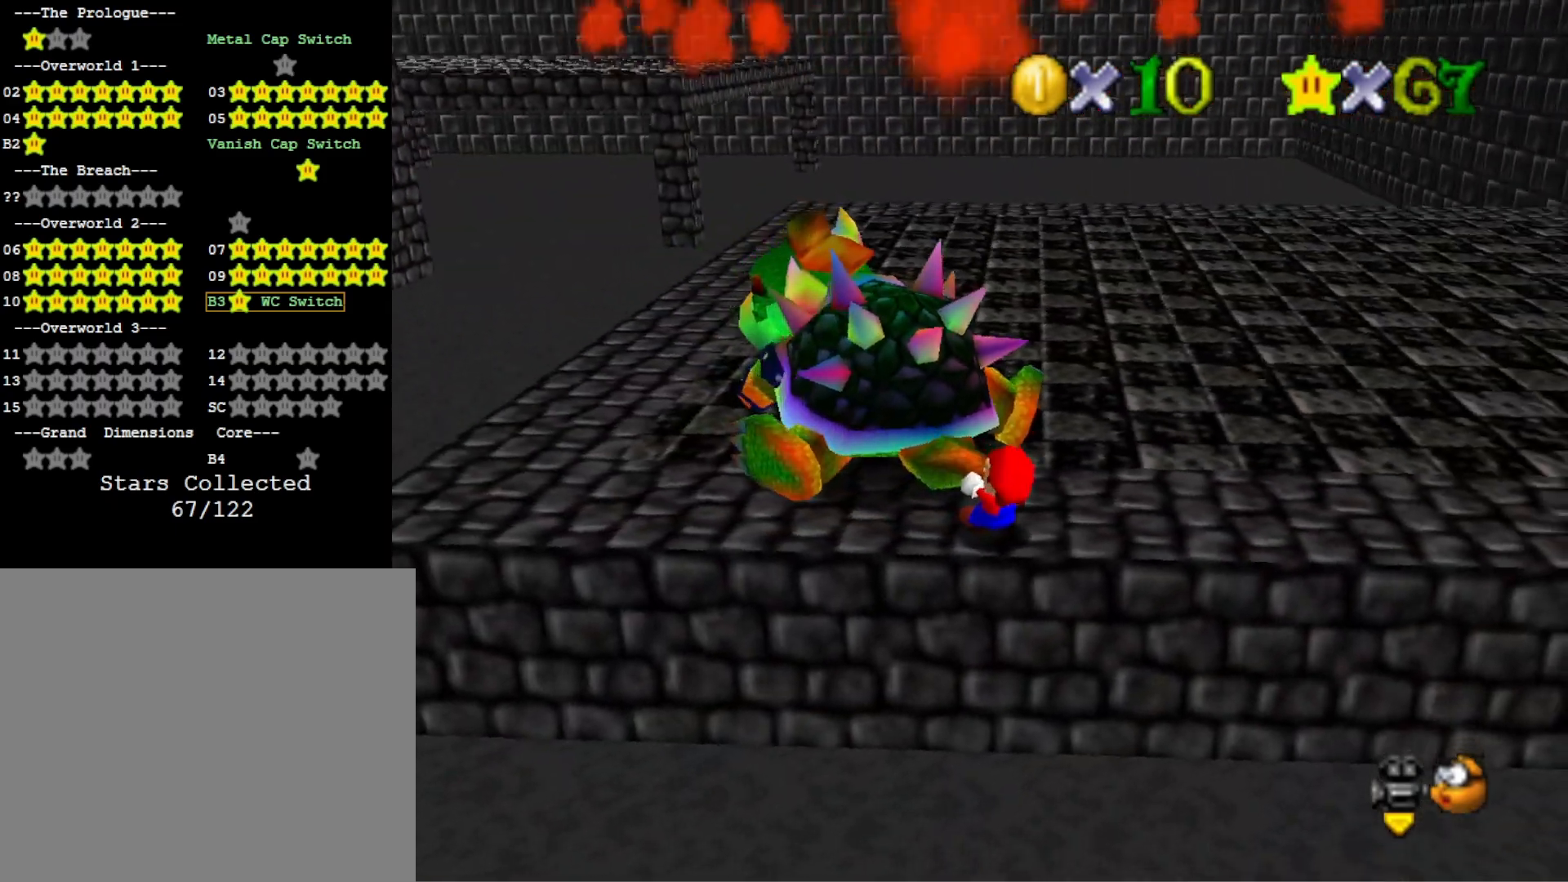
{"buttons": [], "left_stick": "up-left", "right_stick": "center", "events": [[33, "right_stick", "right"], [67, "left_stick", "down-right"], [133, "left_stick", "up-right"], [167, "right_stick", "center"], [200, "left_stick", "up-left"], [300, "left_stick", "down-left"], [367, "right_stick", "right"], [400, "left_stick", "up-right"], [500, "left_stick", "up-left"], [500, "right_stick", "center"]]}
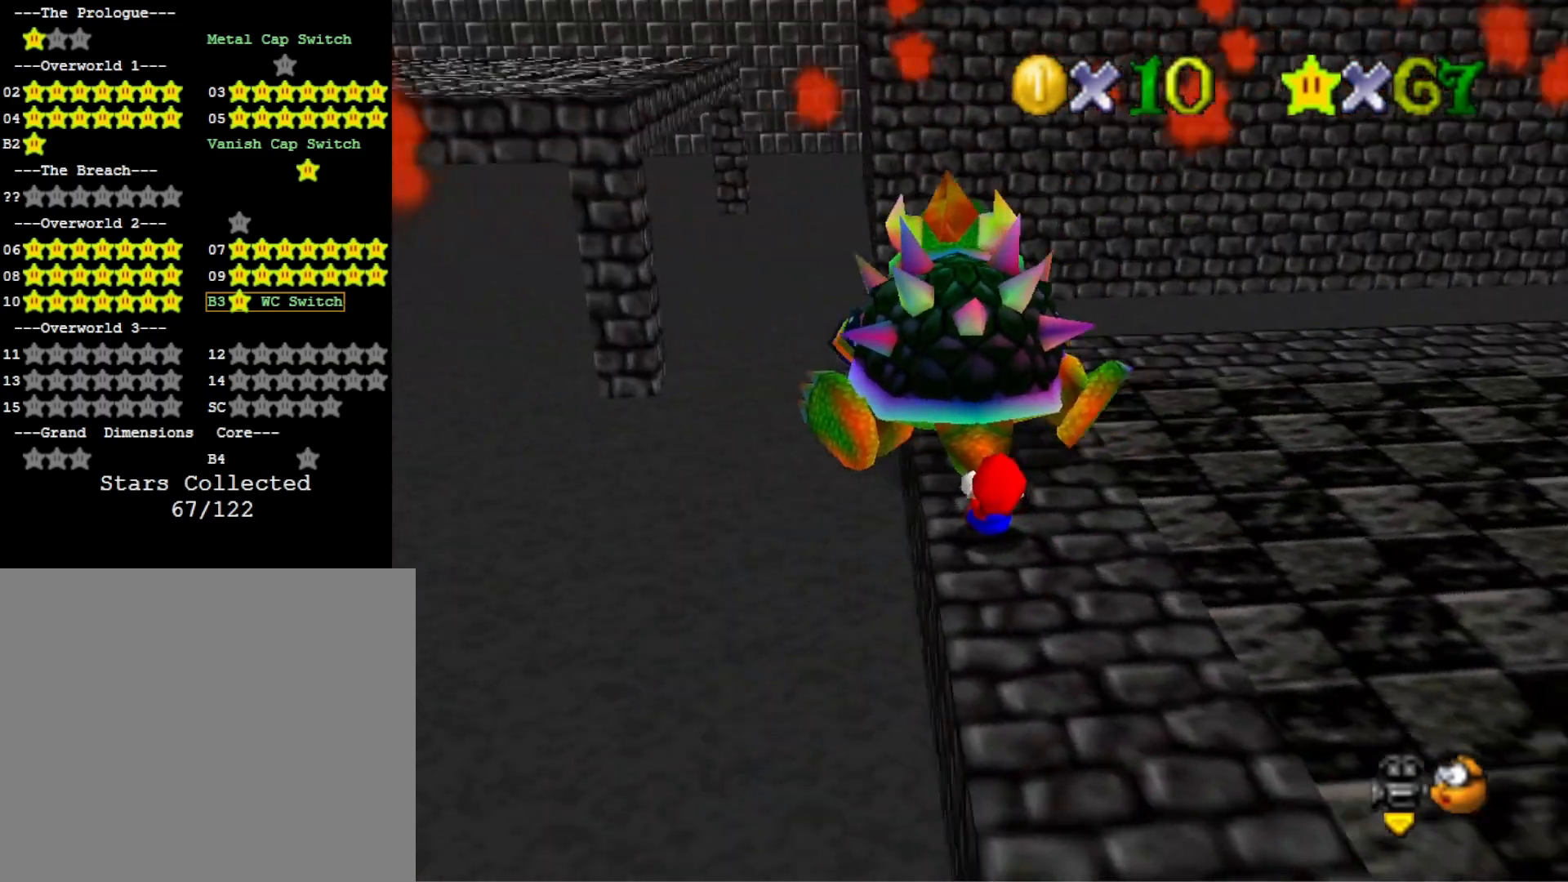
{"buttons": [], "left_stick": "up-right", "right_stick": "center", "events": [[67, "left_stick", "down-left"], [133, "left_stick", "down-right"], [133, "right_stick", "right"], [200, "left_stick", "up-right"], [233, "right_stick", "center"], [267, "left_stick", "up-left"], [400, "left_stick", "down-right"], [467, "left_stick", "up-right"]]}
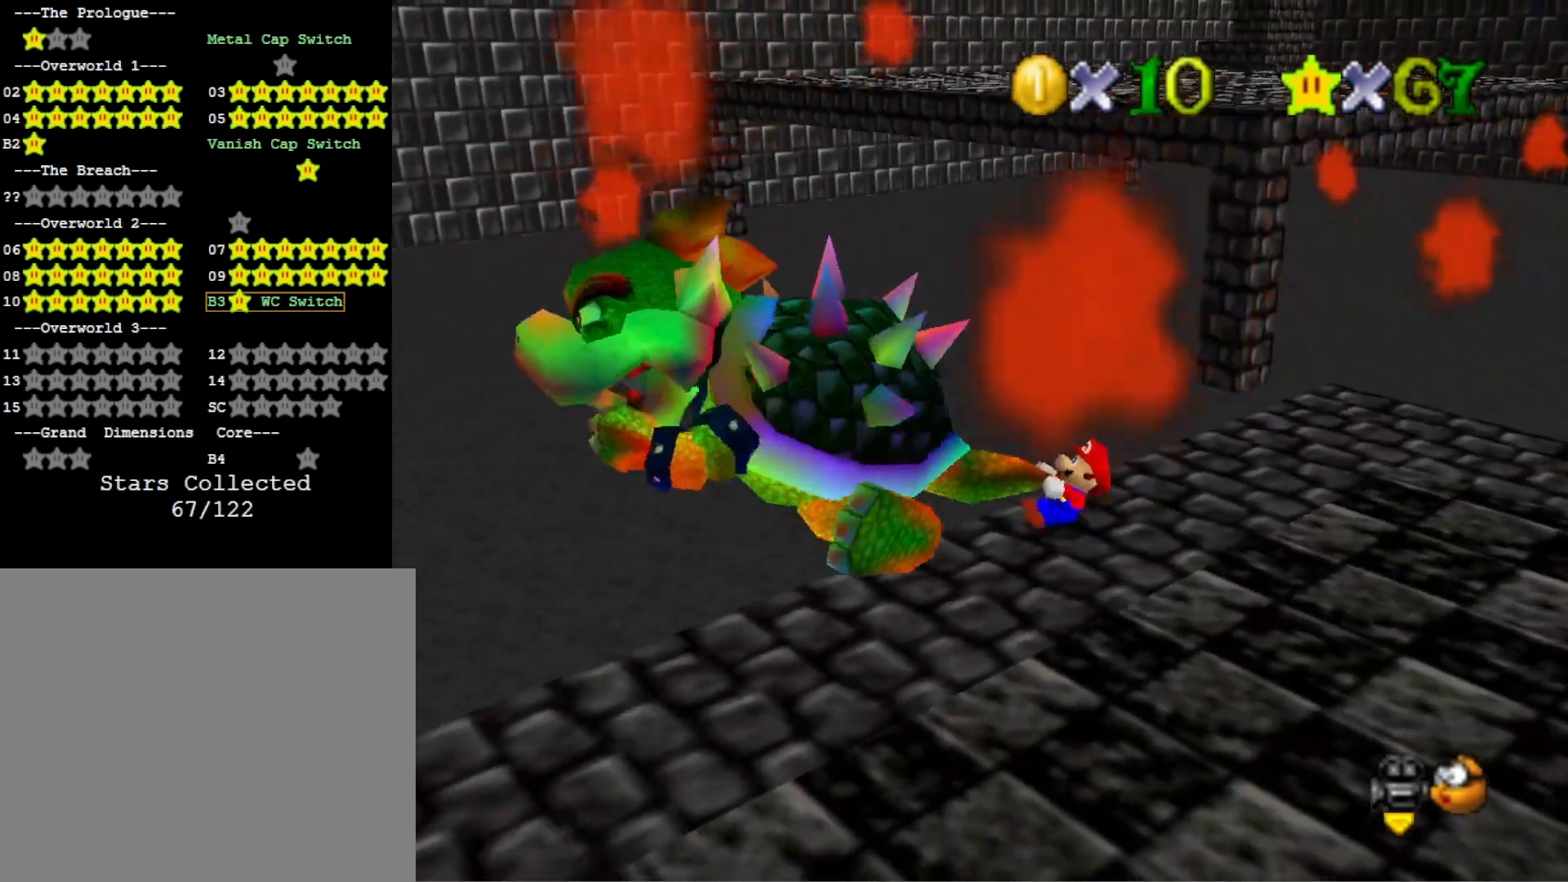
{"buttons": [], "left_stick": "up-right", "right_stick": "center", "events": [[100, "left_stick", "down-left"], [167, "left_stick", "down-right"], [233, "left_stick", "up-right"], [367, "left_stick", "down-left"], [433, "left_stick", "down-right"], [500, "left_stick", "up-right"]]}
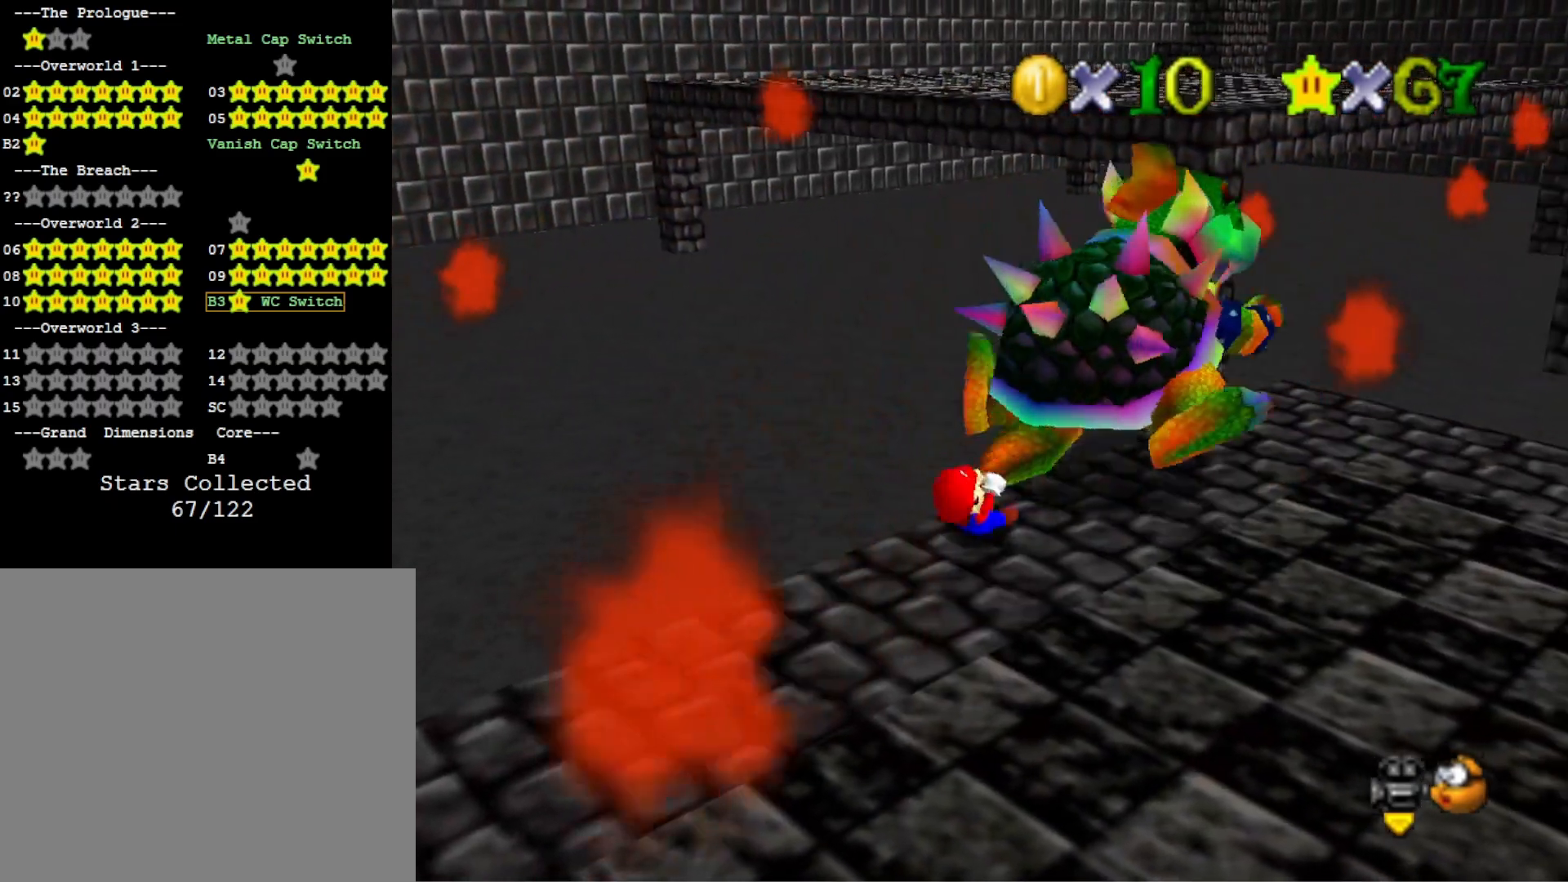
{"buttons": [], "left_stick": "up-right", "right_stick": "center", "events": [[67, "left_stick", "up-left"], [133, "left_stick", "down-left"], [200, "left_stick", "down-right"], [267, "left_stick", "up-right"], [367, "left_stick", "down-left"], [433, "left_stick", "down-right"], [500, "left_stick", "up-right"]]}
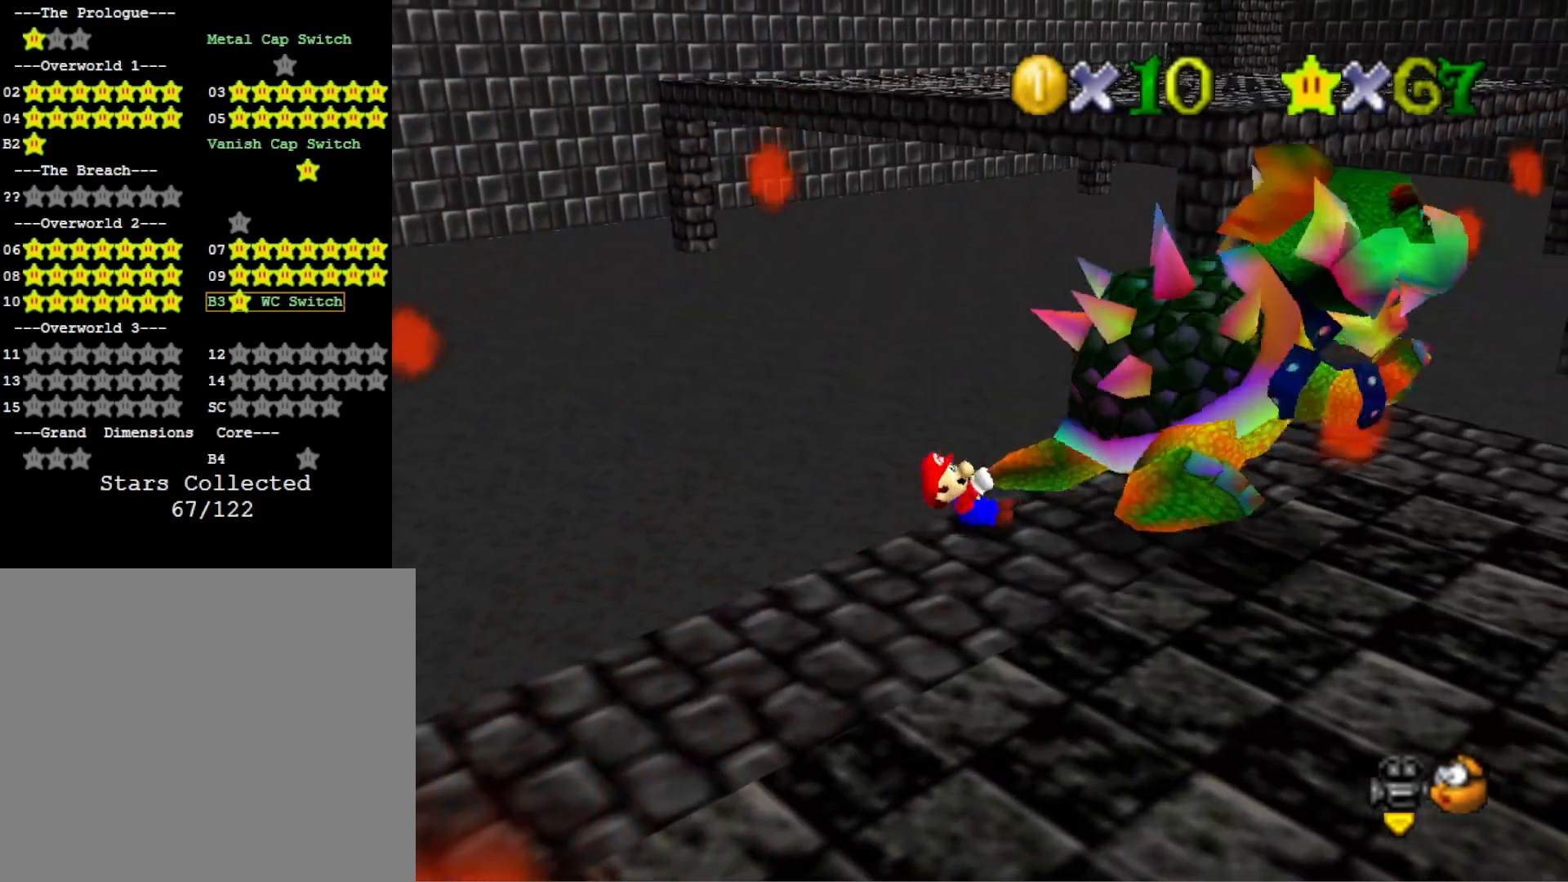
{"buttons": [], "left_stick": "up-right", "right_stick": "center", "events": [[100, "left_stick", "up-left"], [167, "left_stick", "down-left"], [233, "left_stick", "down-right"], [300, "left_stick", "up-right"]]}
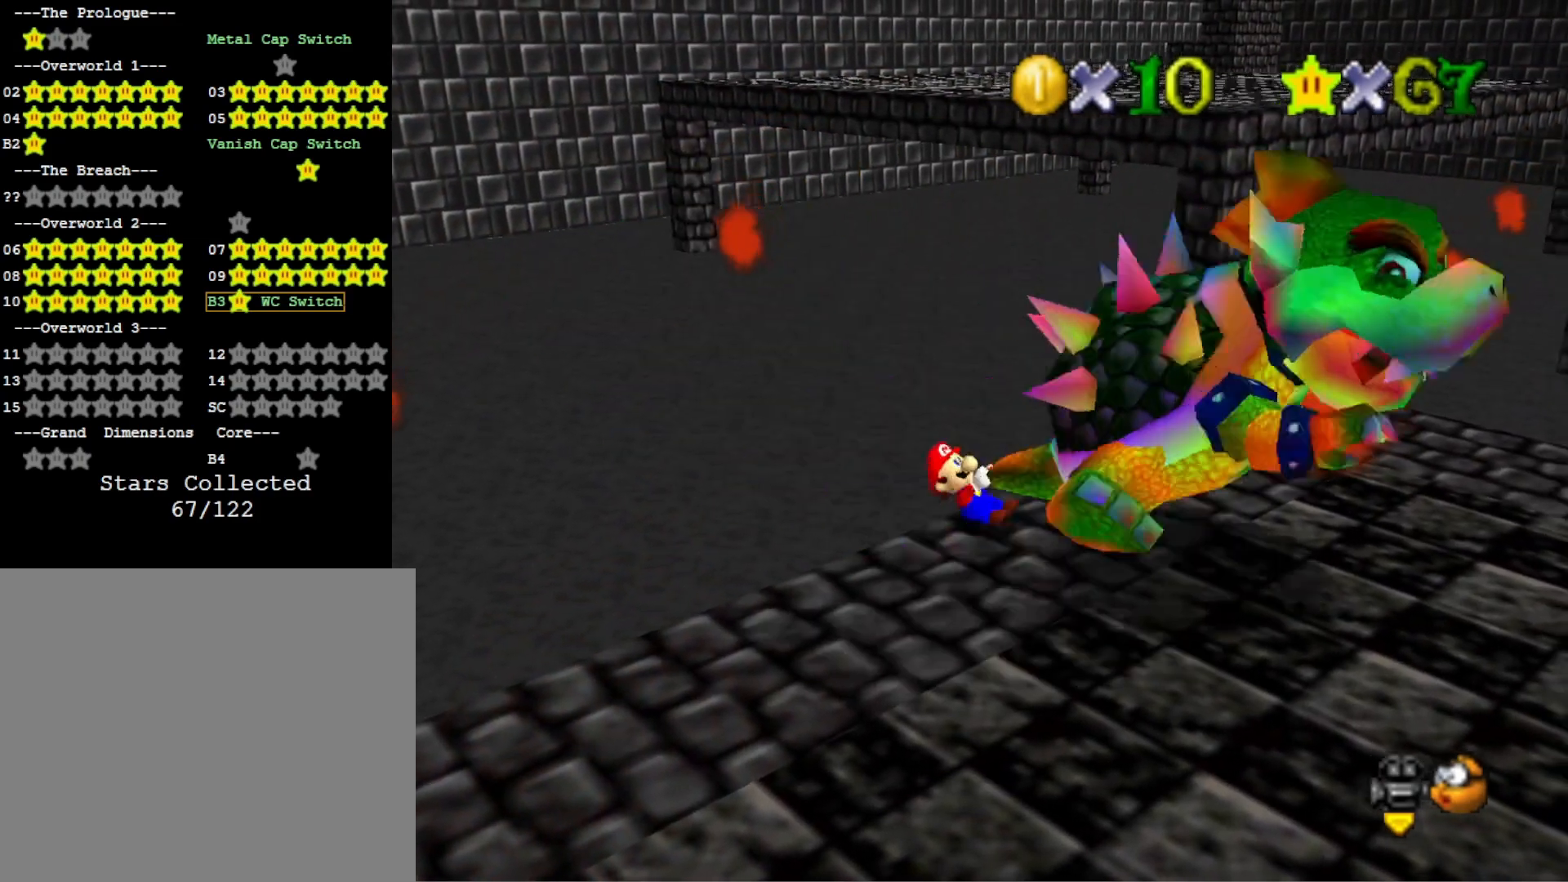
{"buttons": [], "left_stick": "up-right", "right_stick": "center", "events": []}
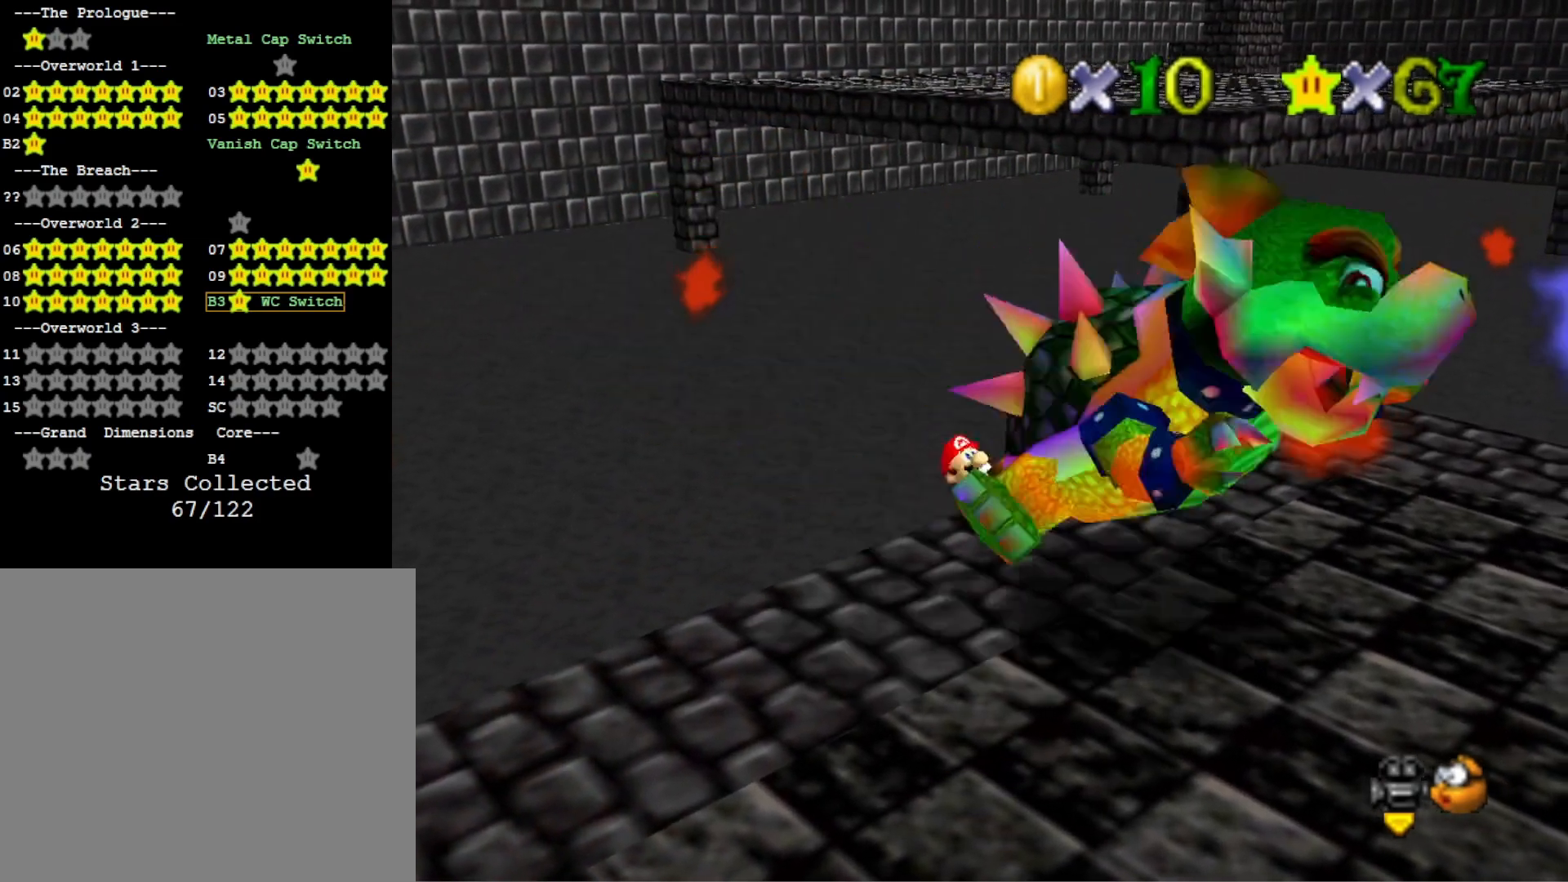
{"buttons": [], "left_stick": "up-right", "right_stick": "center", "events": []}
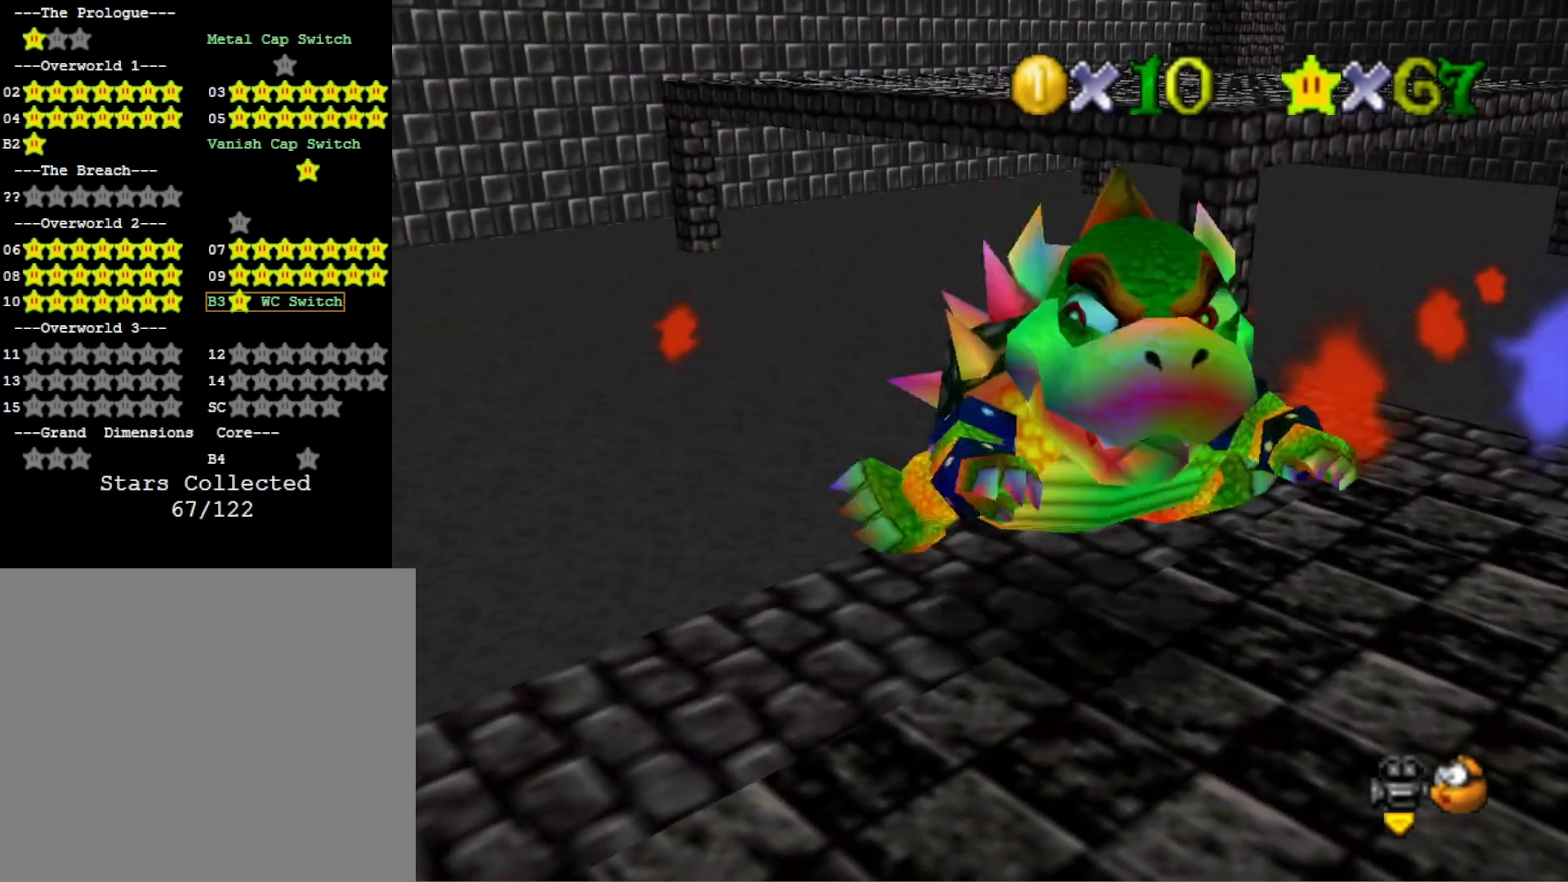
{"buttons": [], "left_stick": "center", "right_stick": "center", "events": [[233, "TOUCHPAD", "down"], [300, "left_stick", "center"], [333, "TOUCHPAD", "up"]]}
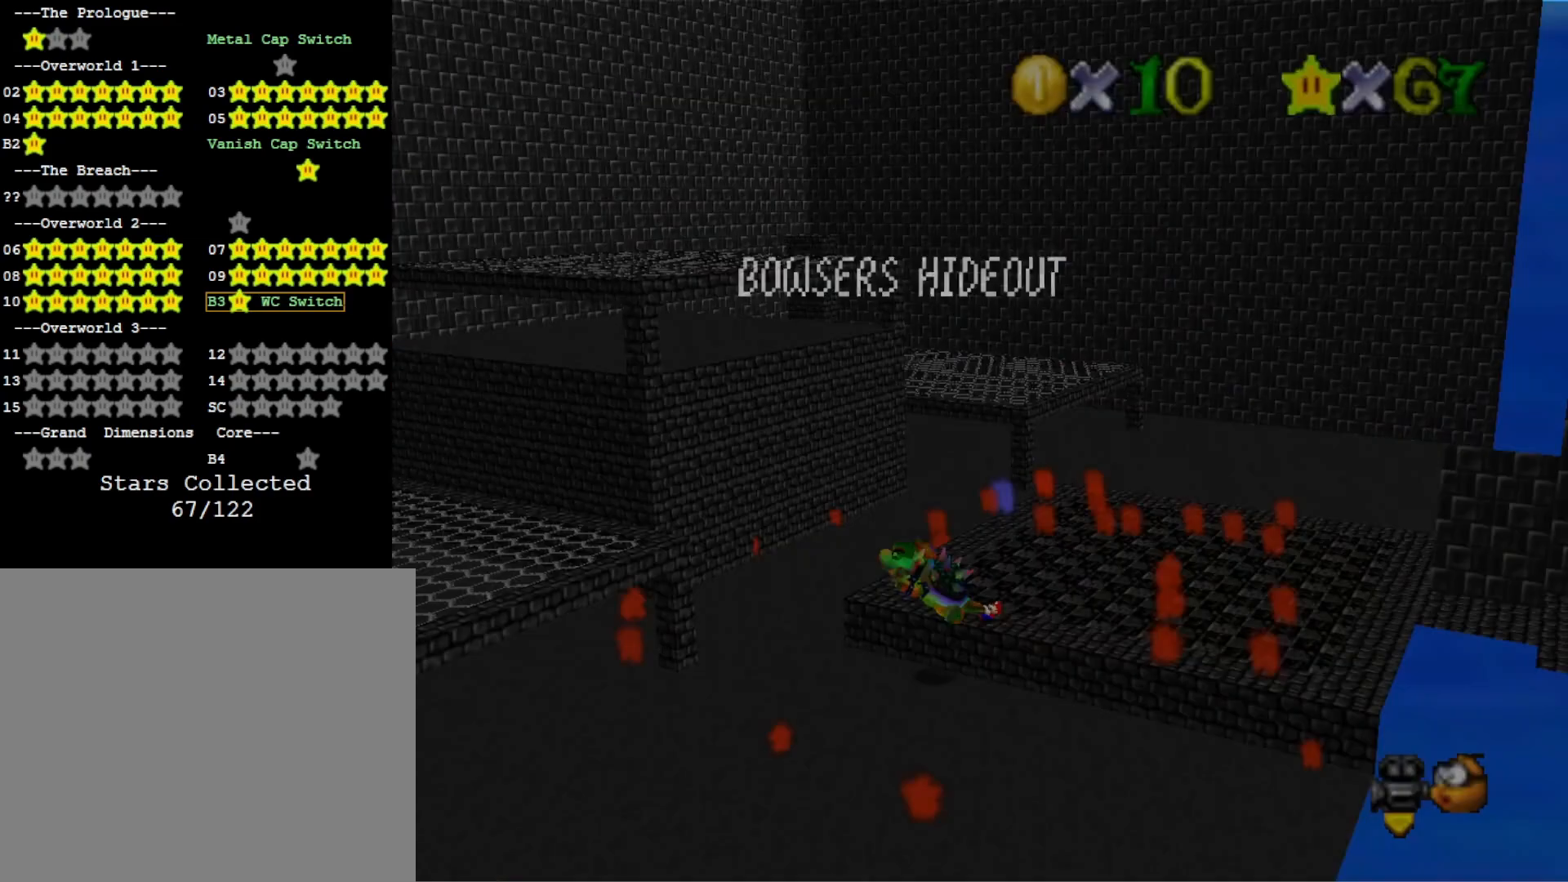
{"buttons": ["TOUCHPAD"], "left_stick": "center", "right_stick": "center", "events": [[467, "TOUCHPAD", "down"]]}
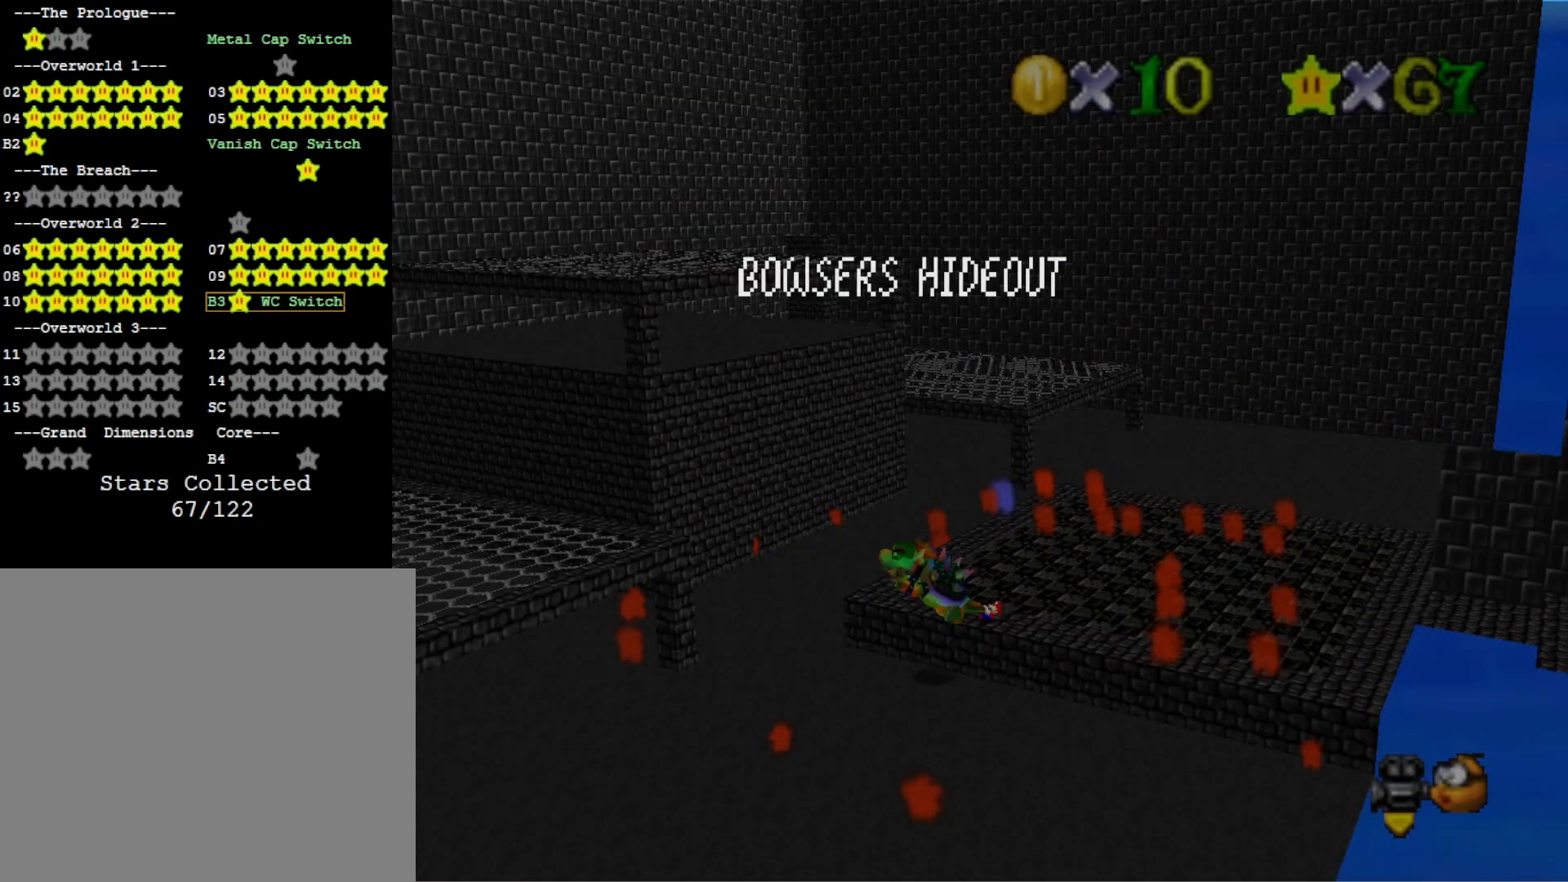
{"buttons": [], "left_stick": "center", "right_stick": "center", "events": [[33, "TOUCHPAD", "up"], [67, "CROSS", "down"], [67, "SQUARE", "down"], [167, "CROSS", "up"], [167, "SQUARE", "up"]]}
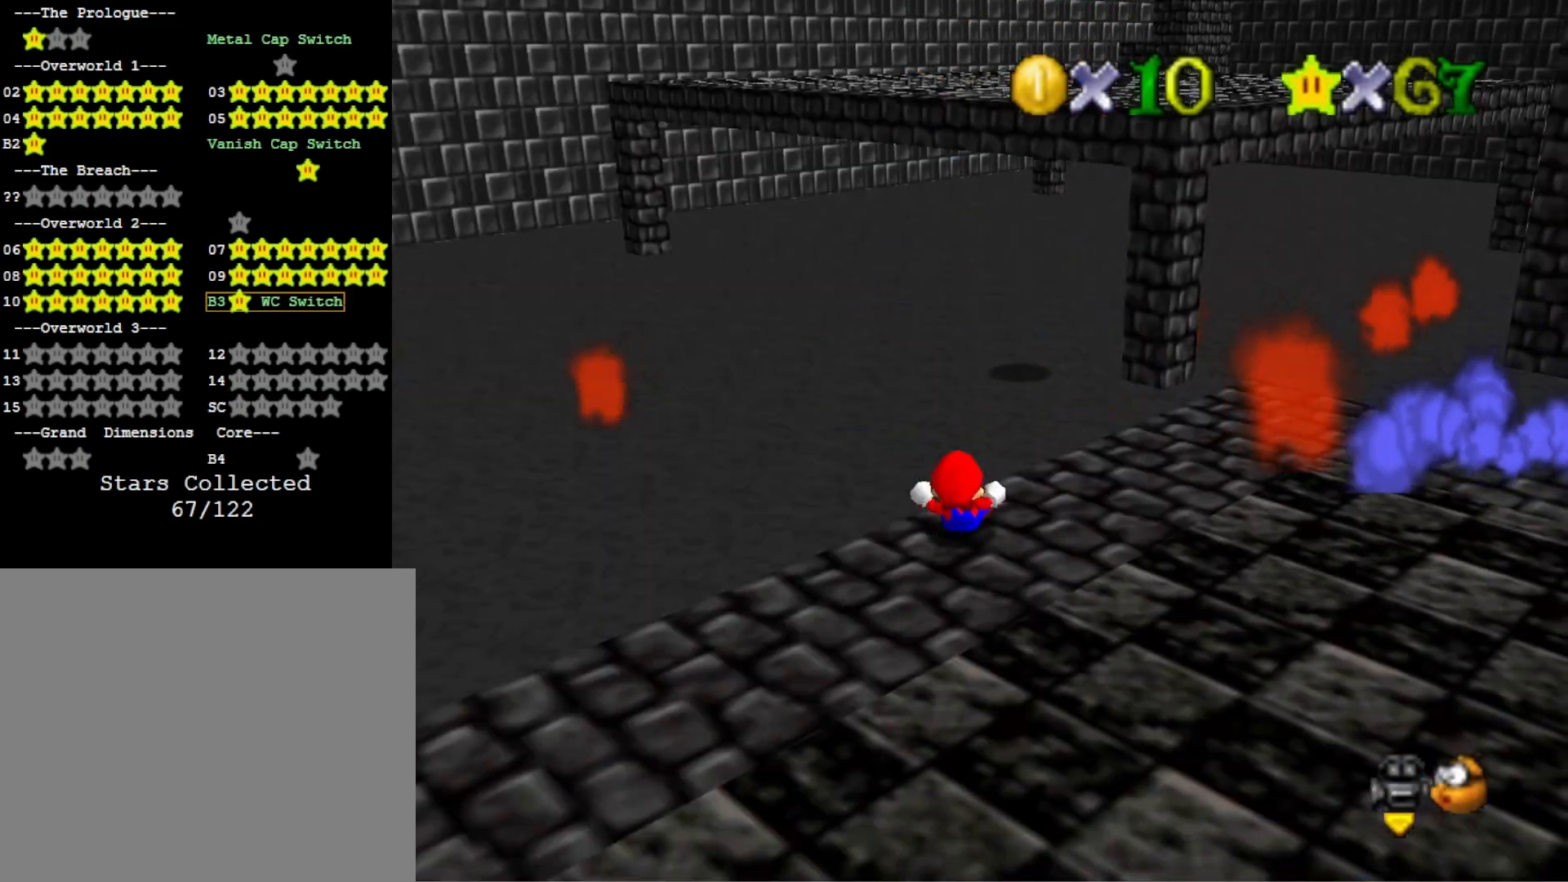
{"buttons": [], "left_stick": "right", "right_stick": "center", "events": [[100, "right_stick", "left"], [133, "left_stick", "right"], [233, "right_stick", "center"]]}
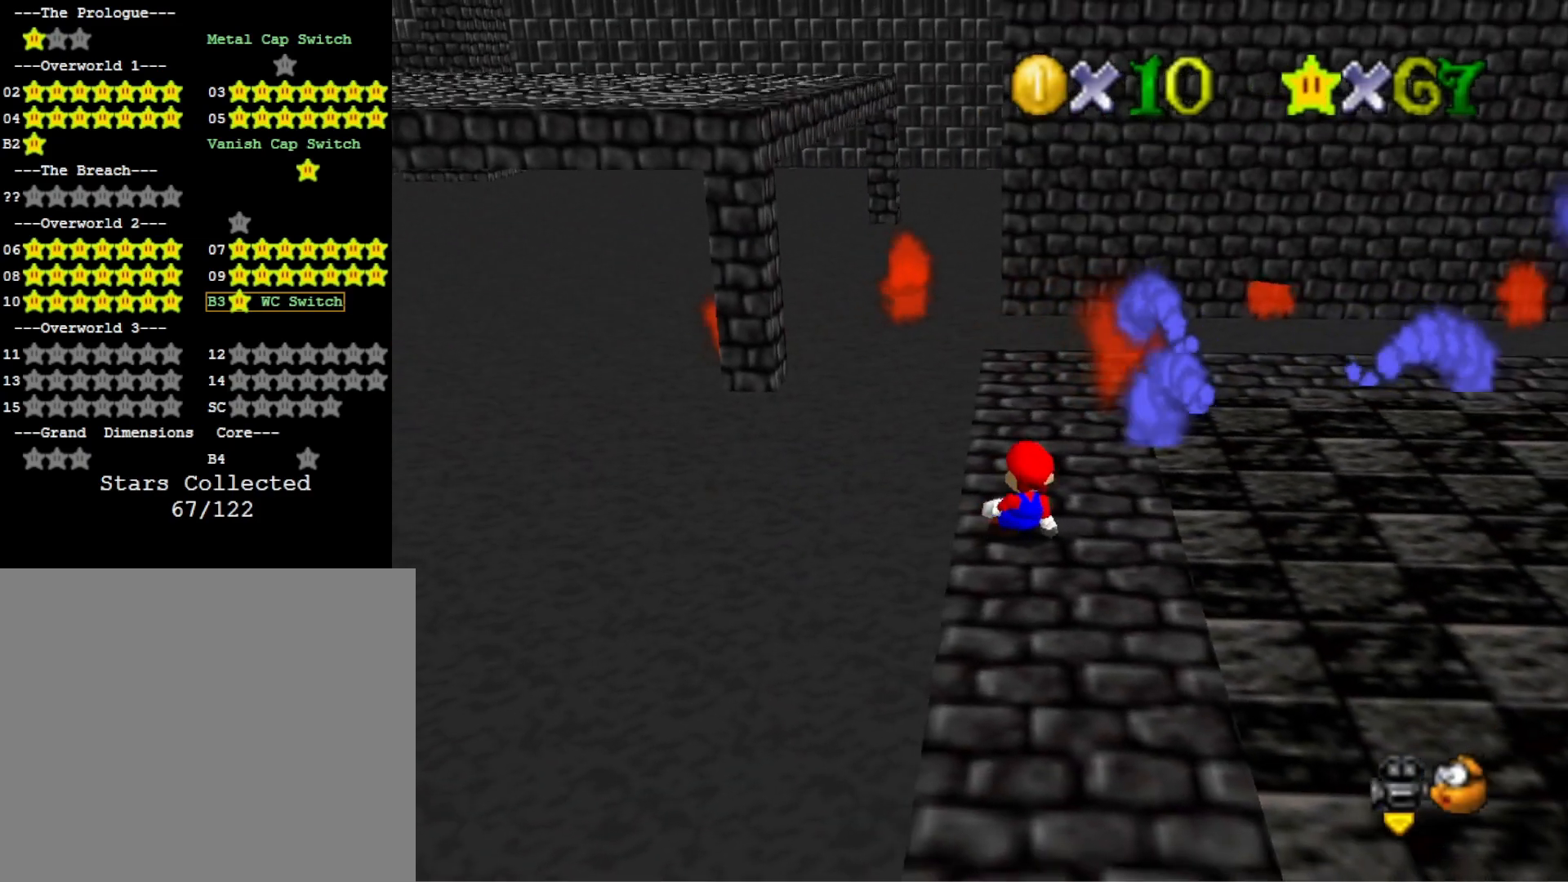
{"buttons": ["CROSS"], "left_stick": "right", "right_stick": "center", "events": [[500, "CROSS", "down"]]}
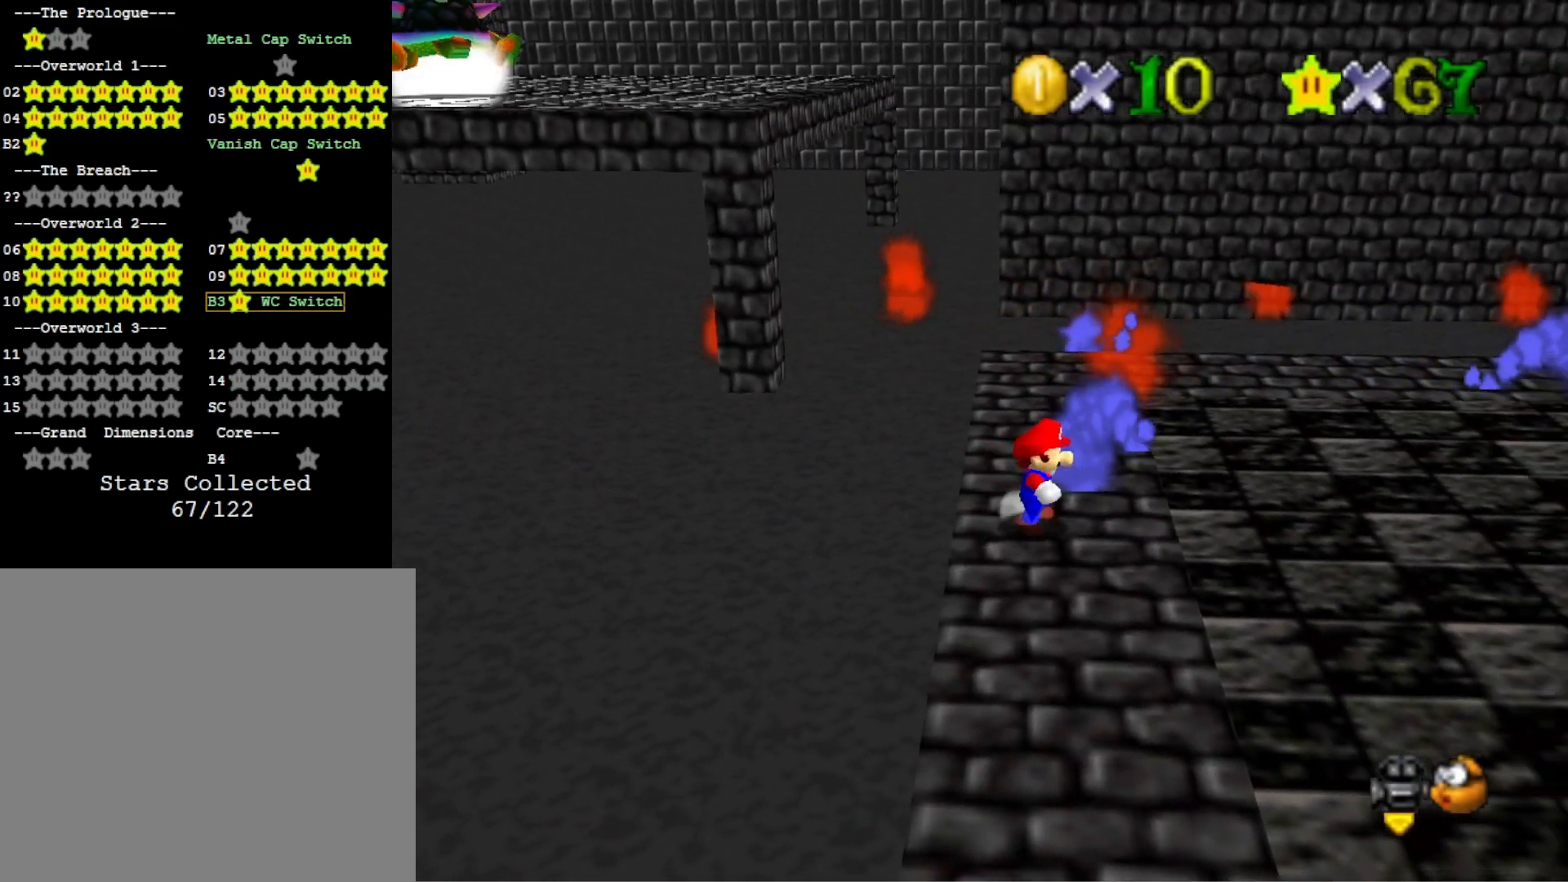
{"buttons": [], "left_stick": "right", "right_stick": "right", "events": [[133, "CROSS", "up"], [433, "right_stick", "right"]]}
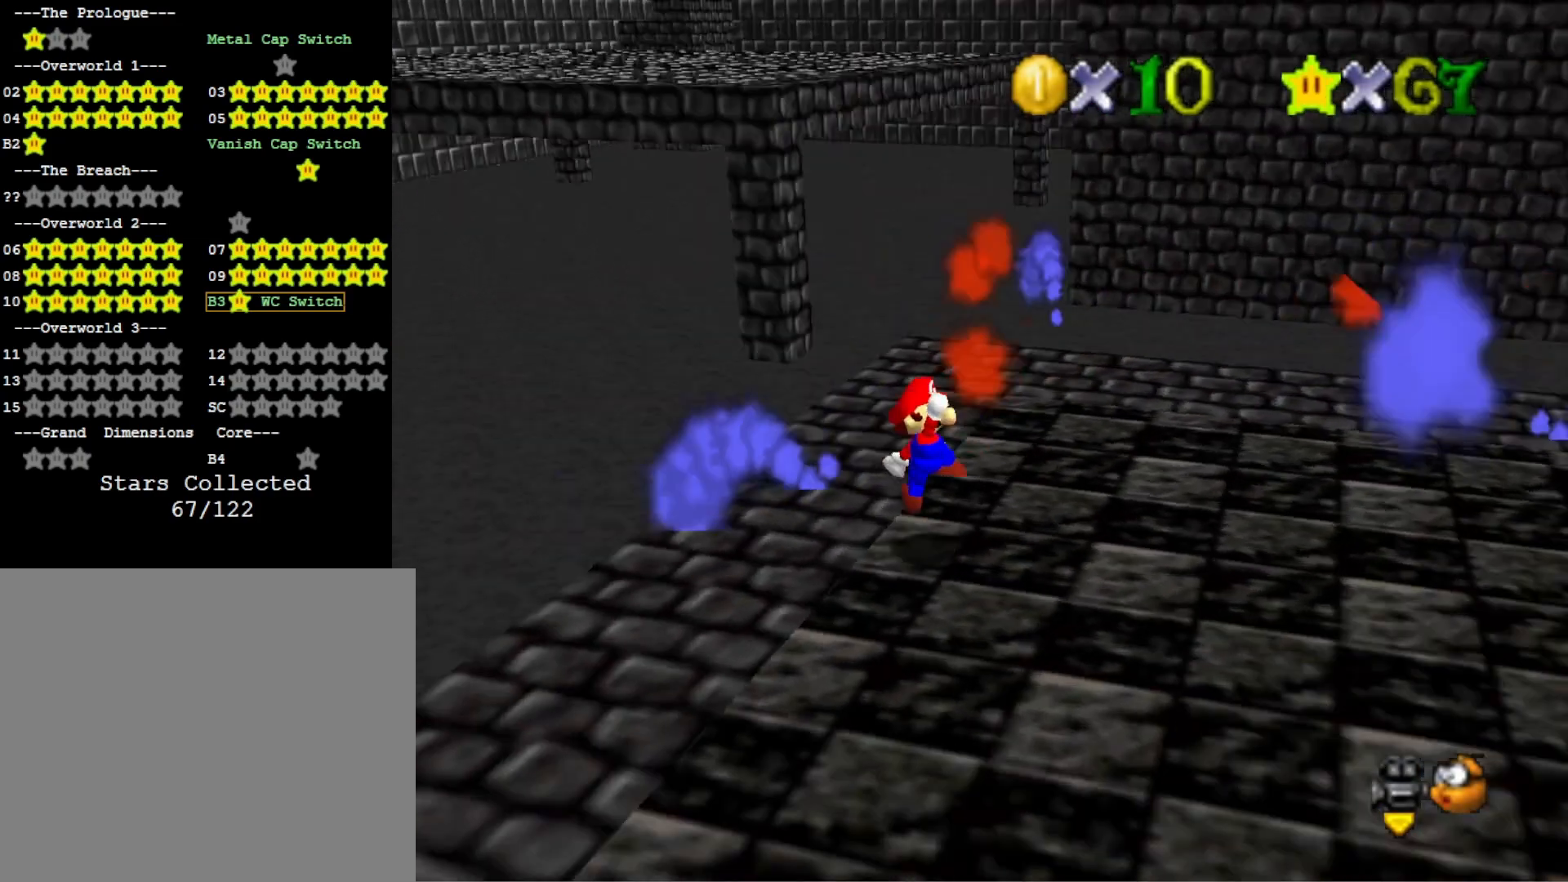
{"buttons": [], "left_stick": "center", "right_stick": "center", "events": [[100, "right_stick", "center"], [300, "right_stick", "down"], [467, "right_stick", "center"], [500, "left_stick", "center"]]}
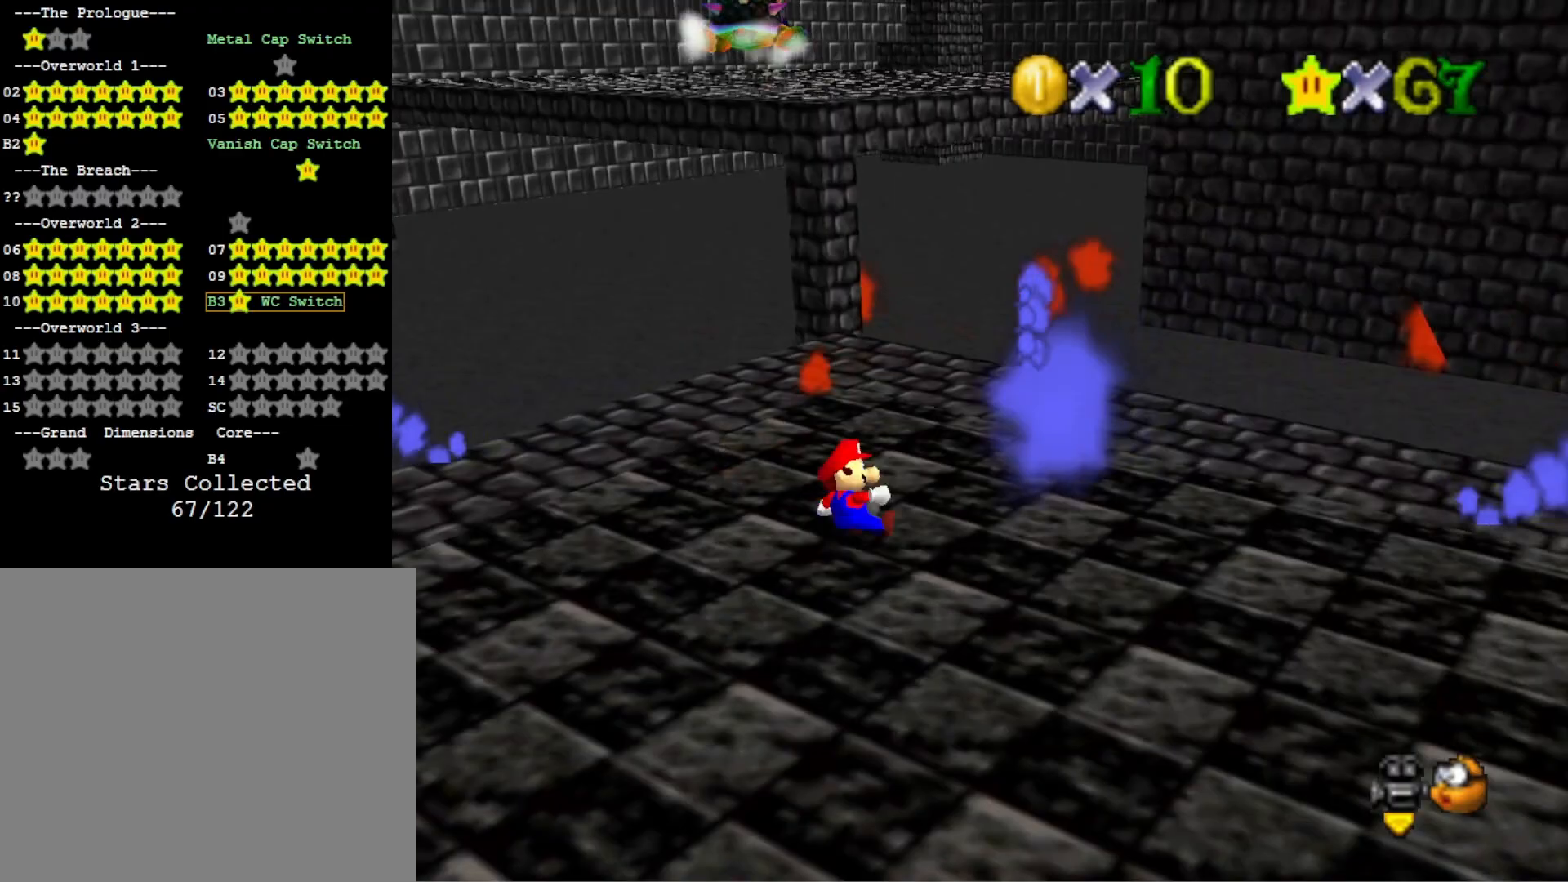
{"buttons": ["CROSS", "SQUARE"], "left_stick": "center", "right_stick": "center", "events": [[67, "left_stick", "up"], [400, "CROSS", "down"], [433, "SQUARE", "down"], [500, "left_stick", "center"]]}
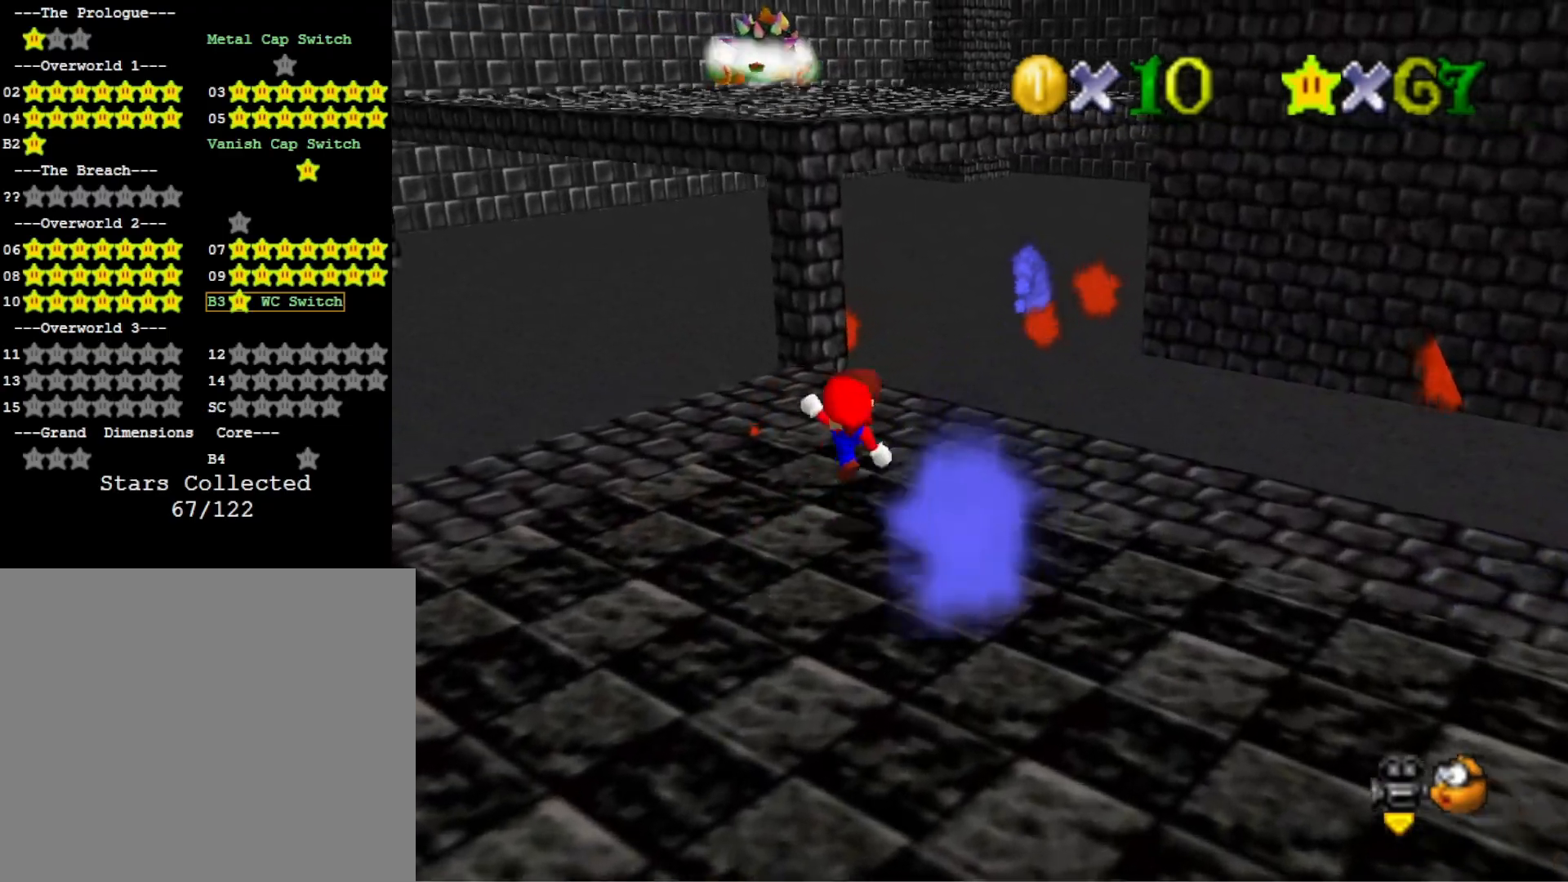
{"buttons": [], "left_stick": "up-left", "right_stick": "center", "events": [[67, "CROSS", "up"], [67, "SQUARE", "up"], [100, "left_stick", "up-left"], [300, "CROSS", "down"], [467, "CROSS", "up"]]}
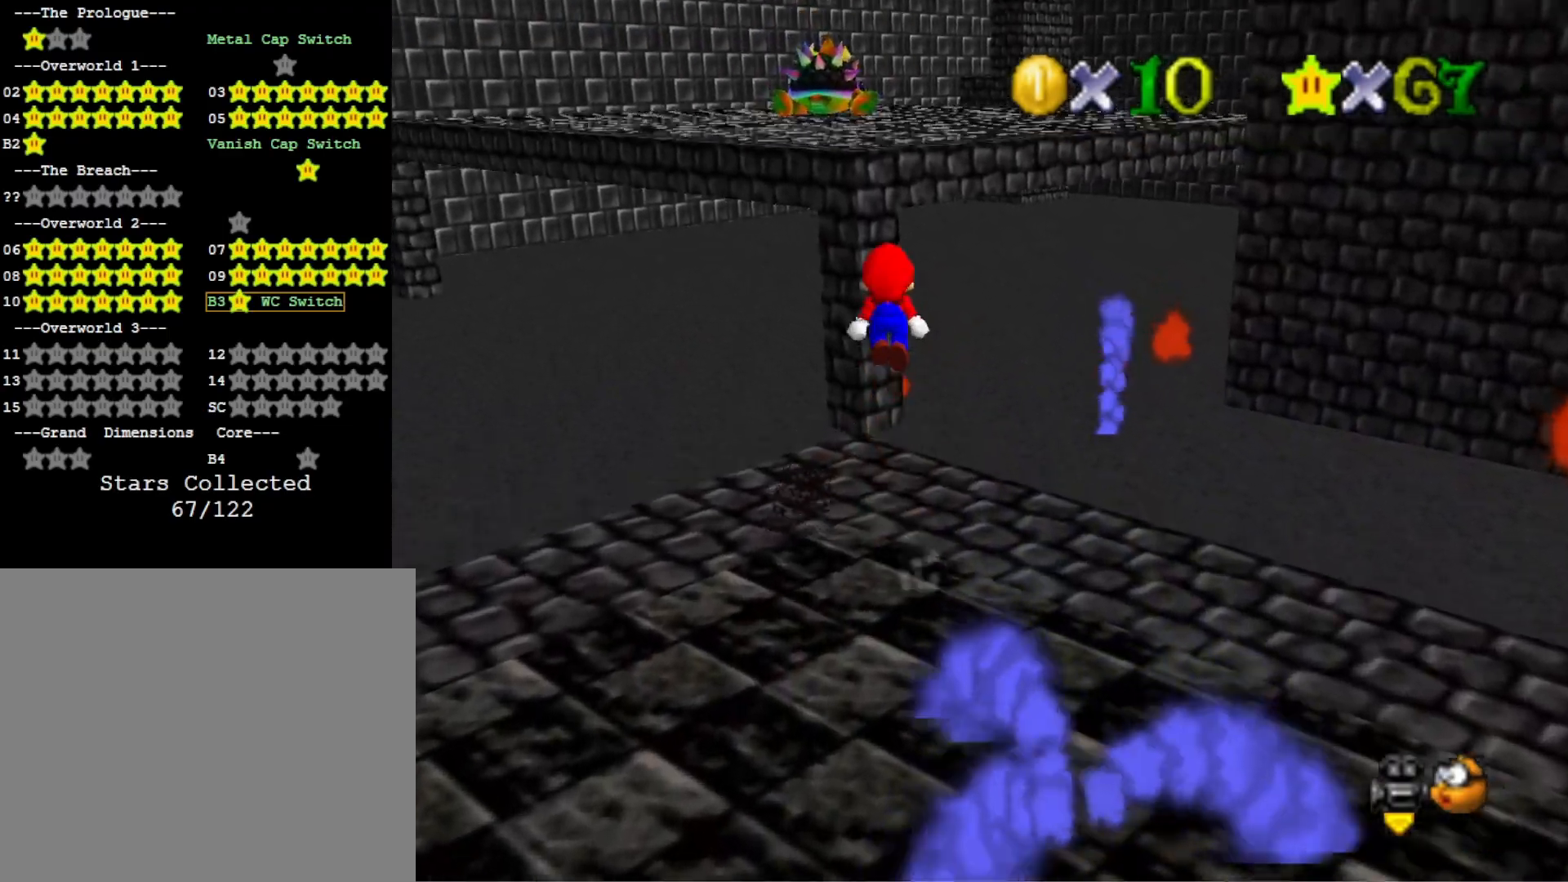
{"buttons": [], "left_stick": "up", "right_stick": "center", "events": [[367, "left_stick", "up"]]}
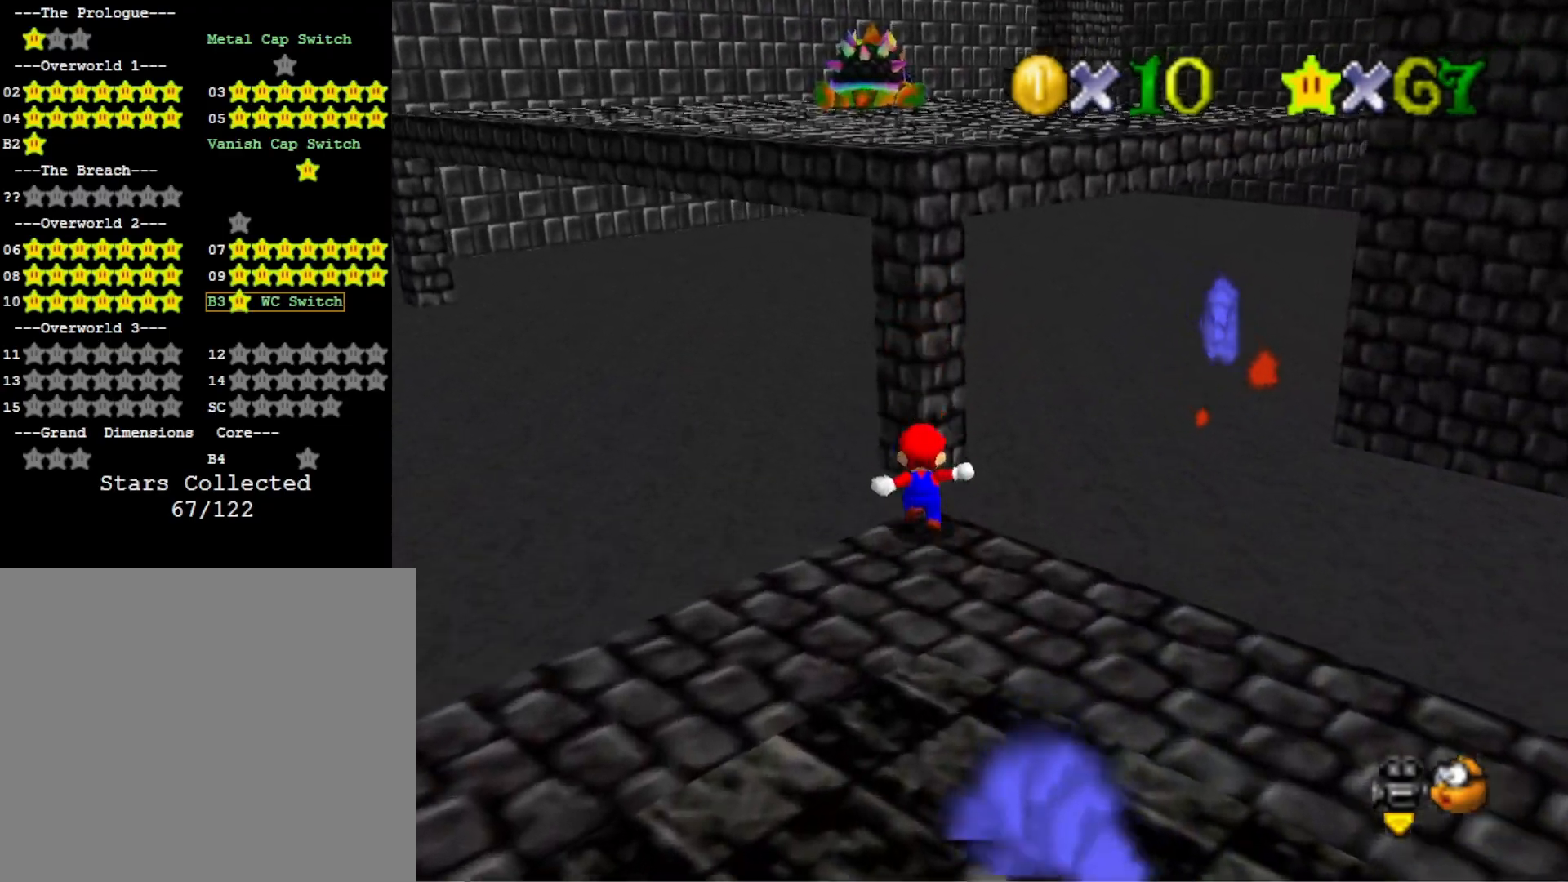
{"buttons": ["CROSS", "SQUARE"], "left_stick": "up", "right_stick": "center", "events": [[33, "CROSS", "down"], [267, "SQUARE", "down"]]}
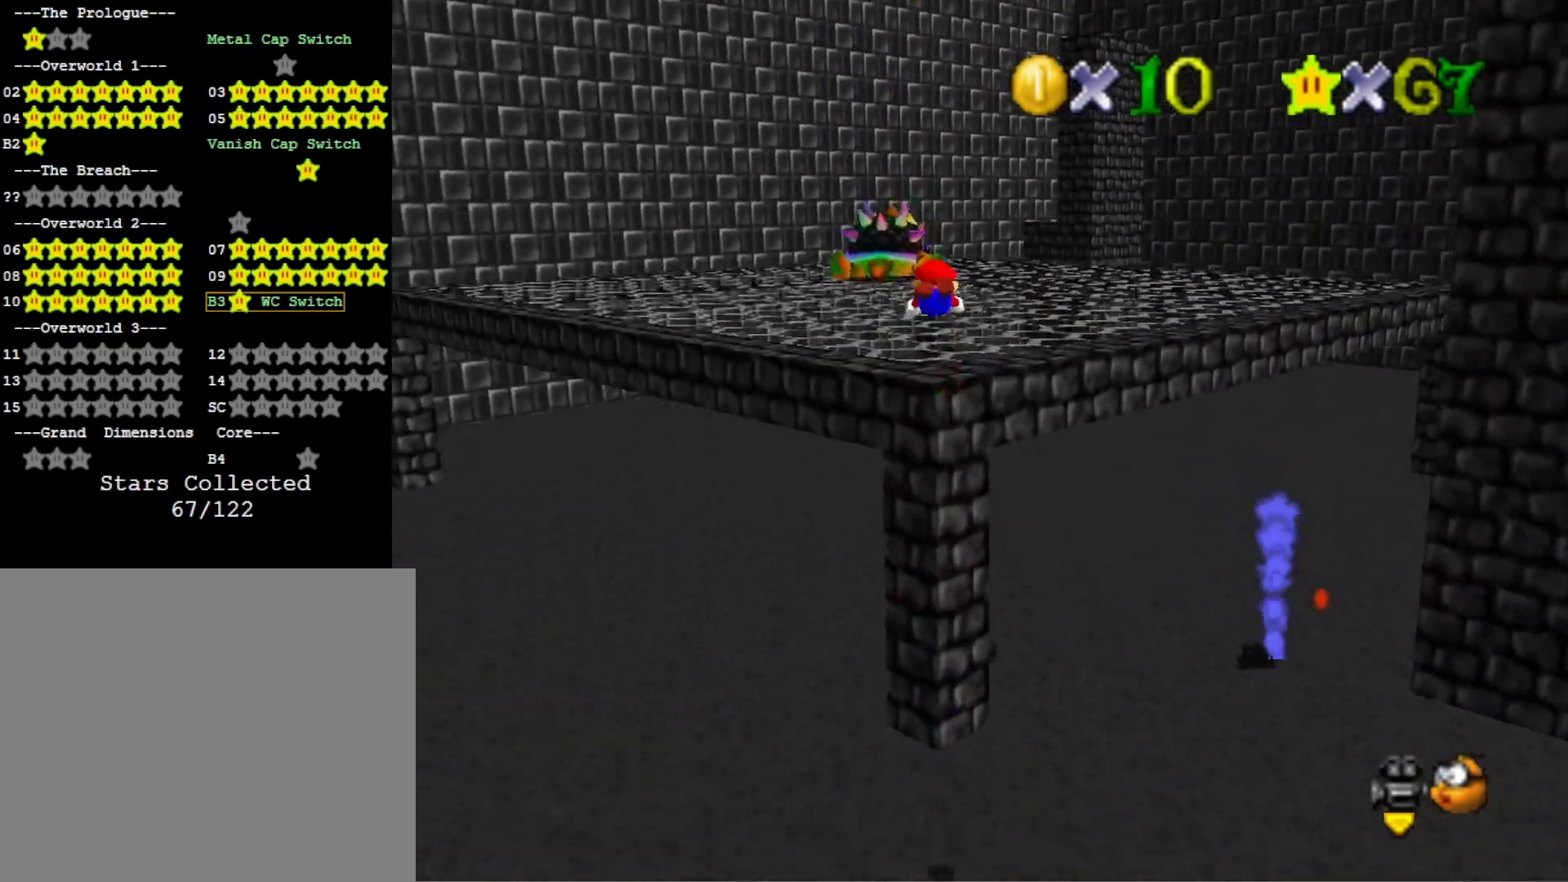
{"buttons": ["CROSS"], "left_stick": "up", "right_stick": "center", "events": [[100, "CROSS", "up"], [100, "SQUARE", "up"], [500, "CROSS", "down"]]}
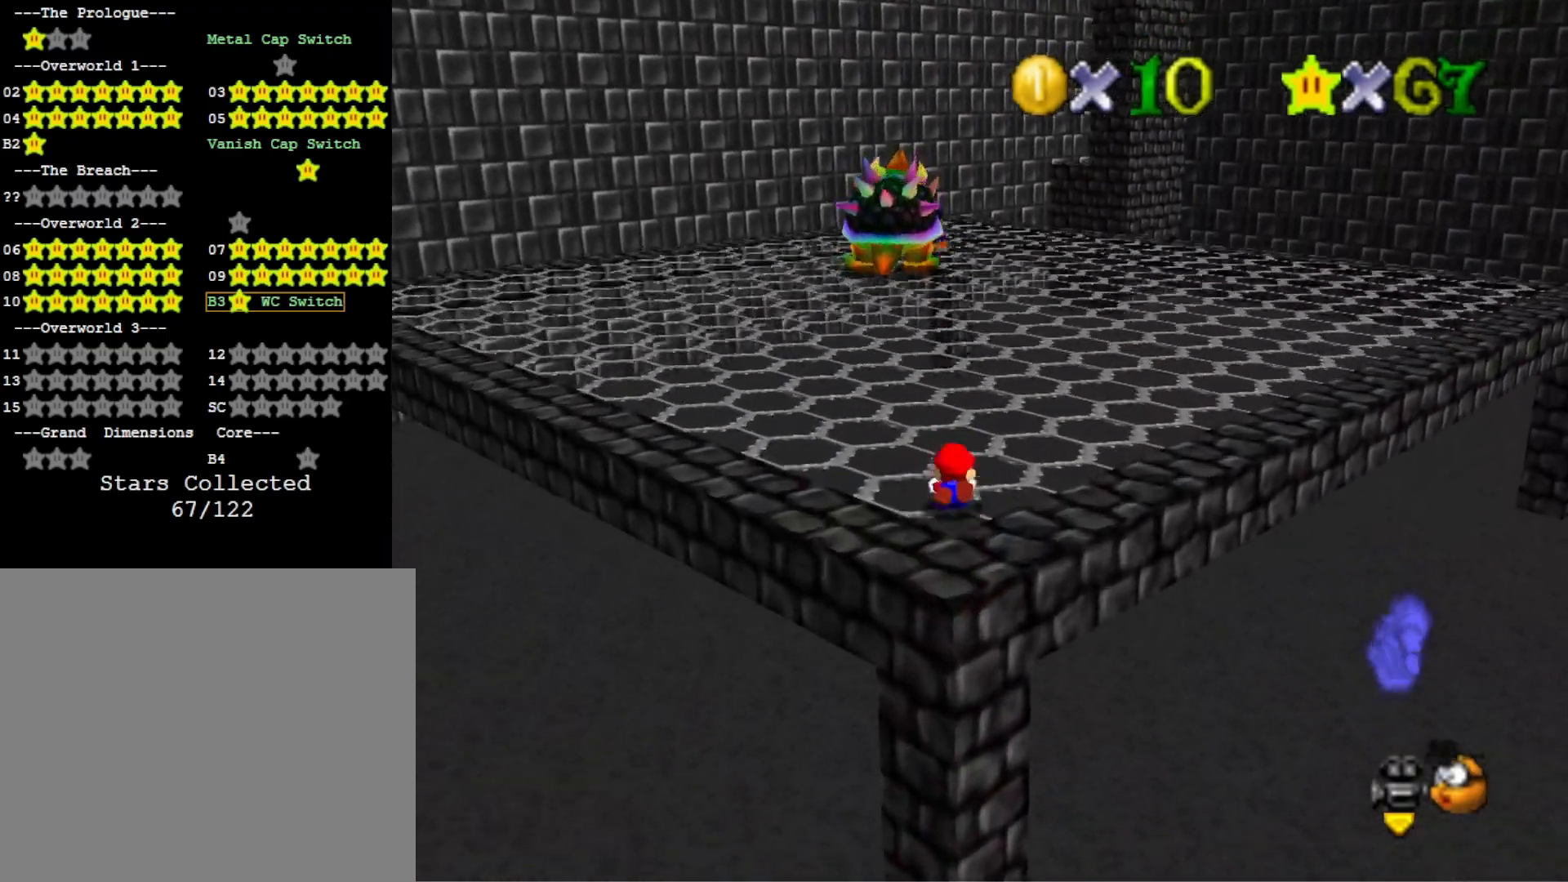
{"buttons": [], "left_stick": "up", "right_stick": "center", "events": [[167, "CROSS", "up"]]}
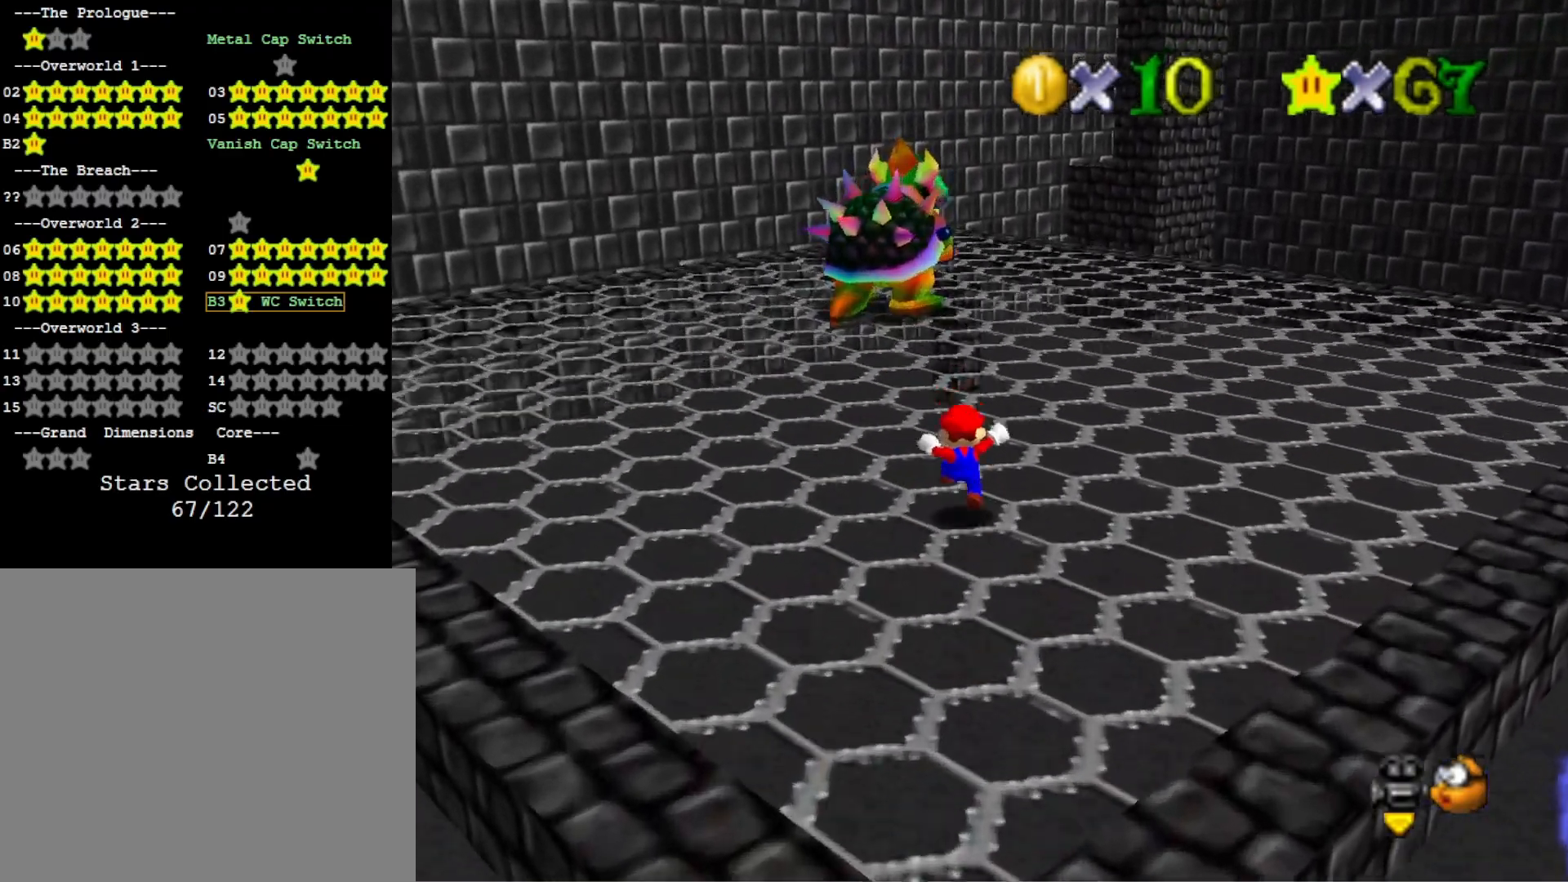
{"buttons": [], "left_stick": "up", "right_stick": "center", "events": [[367, "right_stick", "left"], [500, "right_stick", "center"]]}
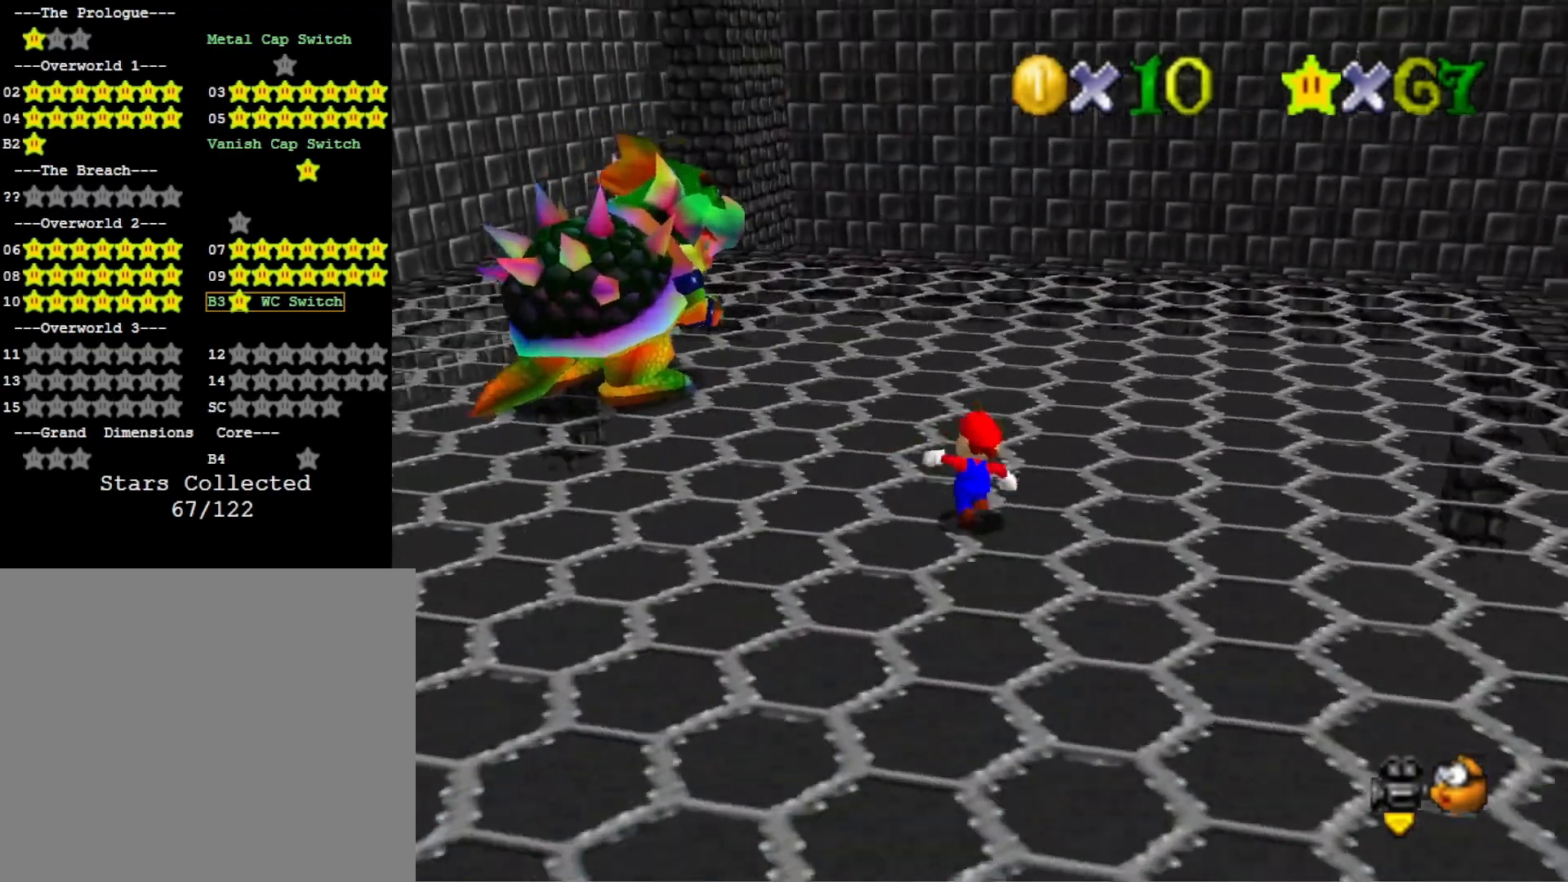
{"buttons": [], "left_stick": "up", "right_stick": "center", "events": []}
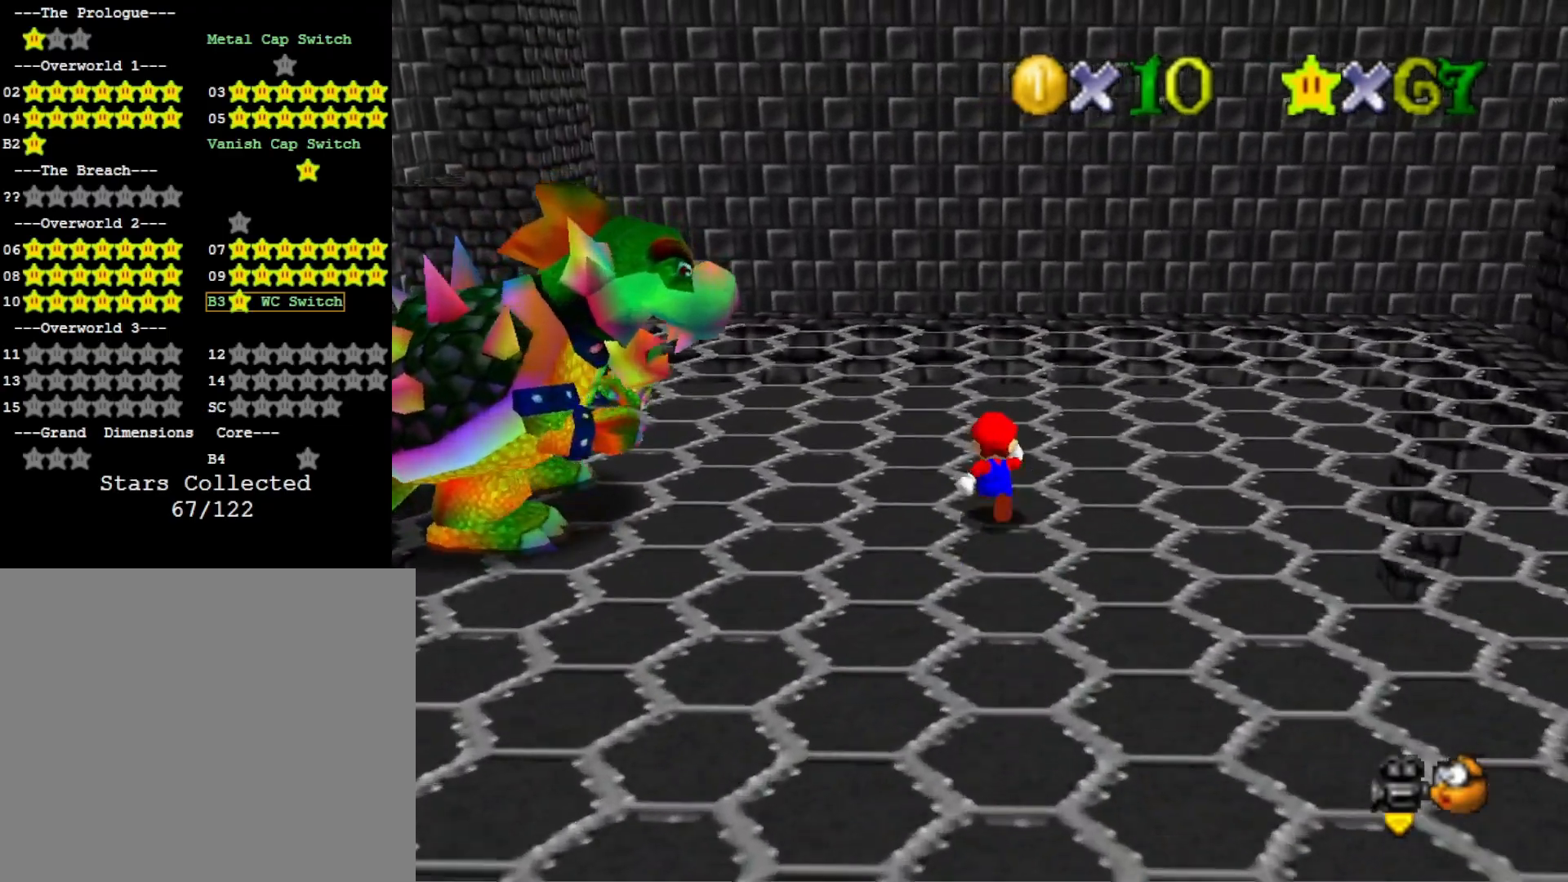
{"buttons": [], "left_stick": "up-right", "right_stick": "left", "events": [[233, "right_stick", "left"], [267, "left_stick", "up-right"], [400, "right_stick", "center"], [500, "right_stick", "left"]]}
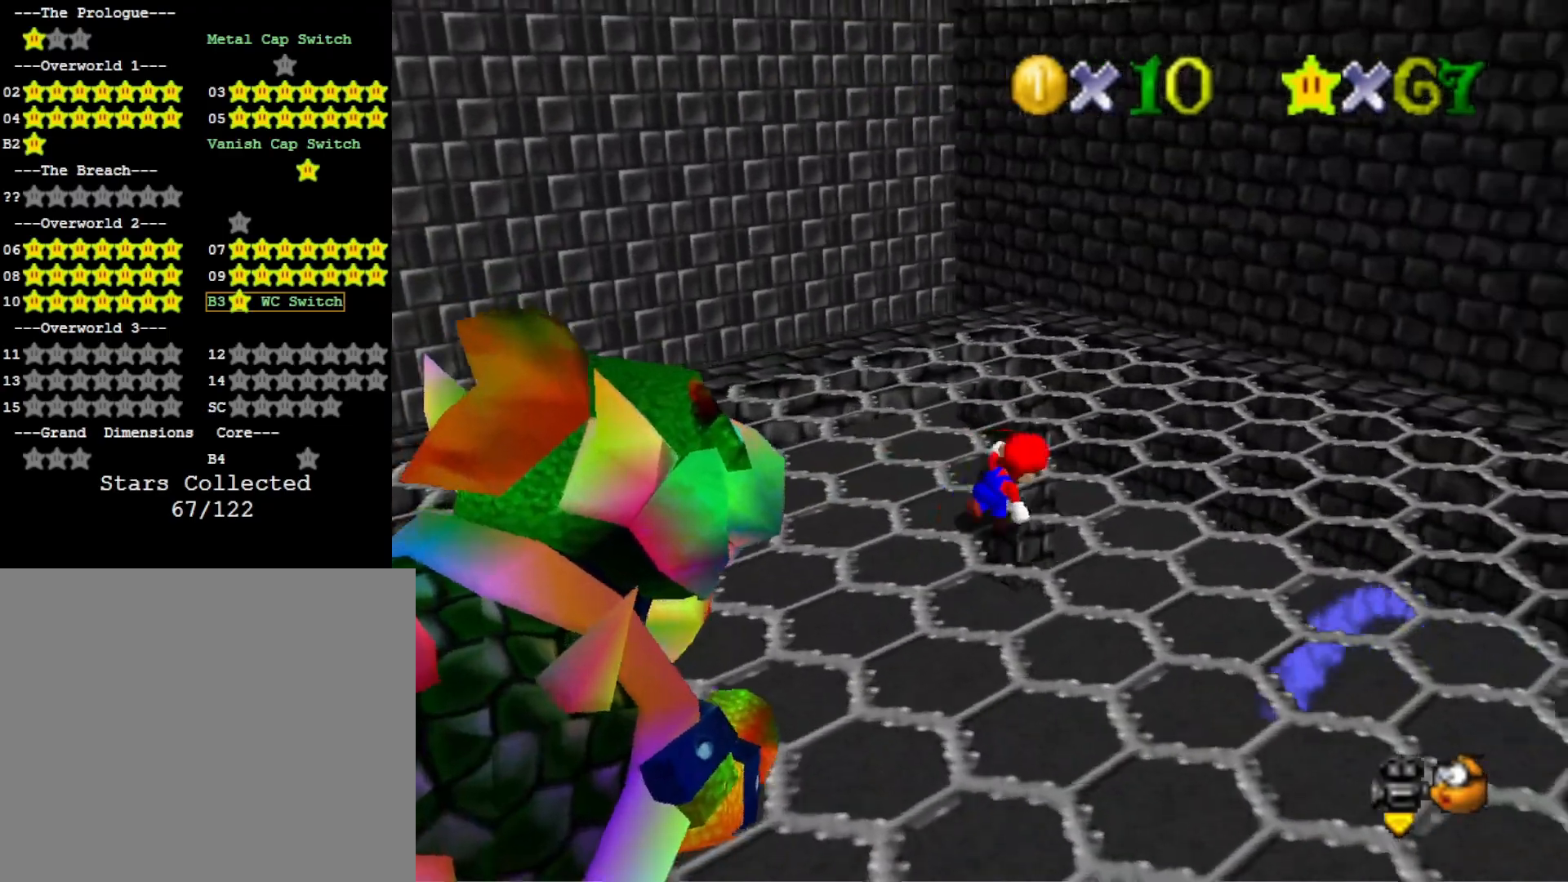
{"buttons": [], "left_stick": "up", "right_stick": "left", "events": [[167, "right_stick", "center"], [200, "left_stick", "up"], [333, "right_stick", "left"]]}
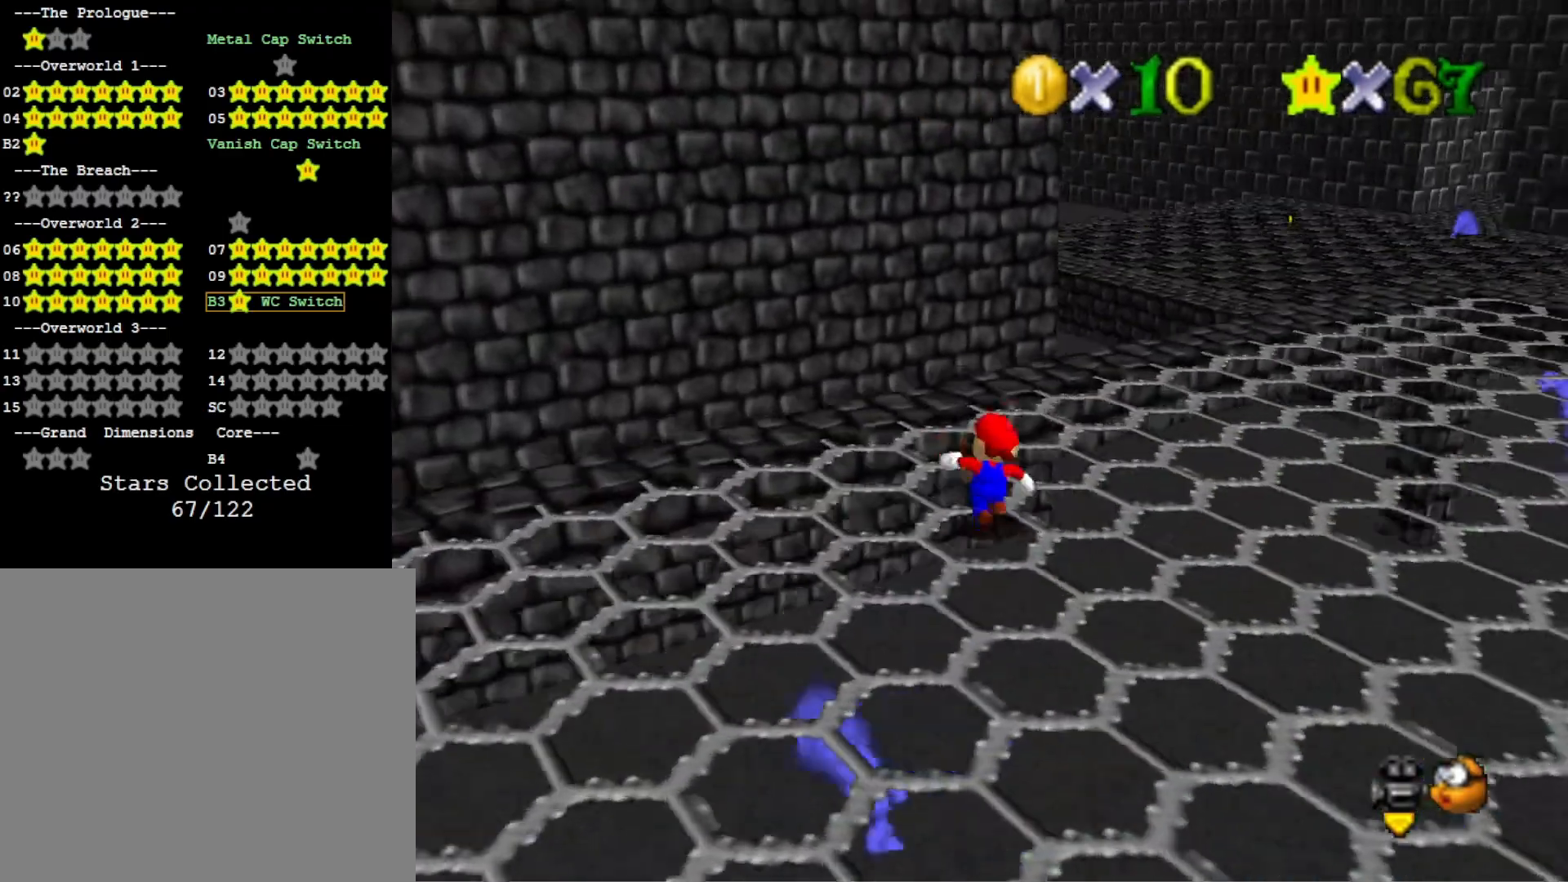
{"buttons": [], "left_stick": "left", "right_stick": "left", "events": [[167, "left_stick", "up-left"], [233, "right_stick", "center"], [267, "left_stick", "center"], [367, "right_stick", "left"], [433, "left_stick", "left"]]}